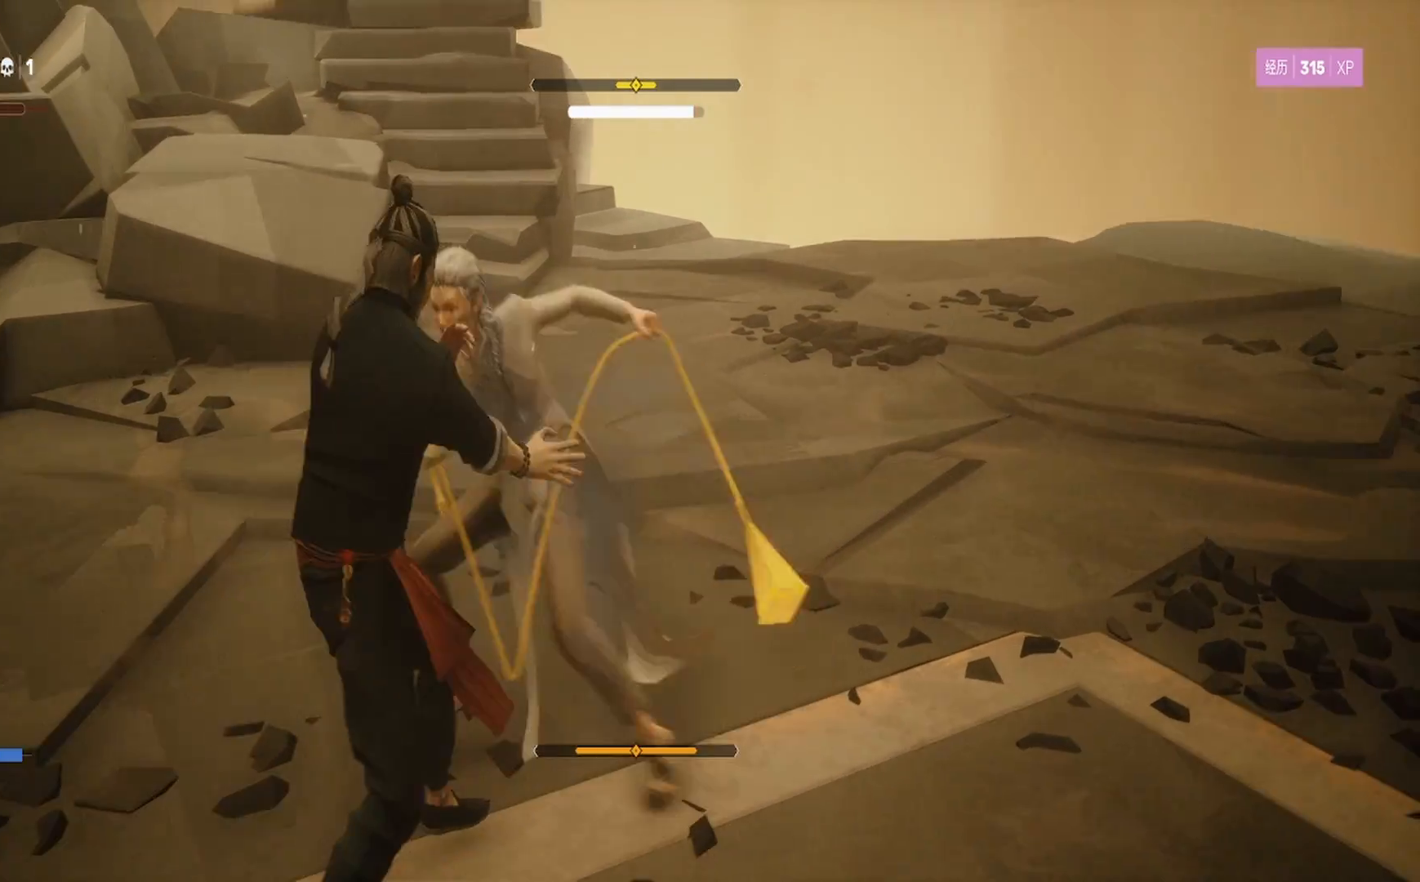
Gameplay with a controller (PlayStation layout); each line is a JSON object with the inputs held at the frame after it. "events" lists button and stick changes between this image and that frame as [ms after this image, input, new state], when the widget could be followed in between. Not read: R1.
{"buttons": ["SQUARE", "L1"], "left_stick": "up", "right_stick": "center", "events": [[67, "SQUARE", "down"], [167, "SQUARE", "up"], [200, "left_stick", "up"], [217, "SQUARE", "down"], [283, "L1", "down"], [333, "SQUARE", "up"], [333, "left_stick", "left"], [417, "SQUARE", "down"], [483, "left_stick", "up"]]}
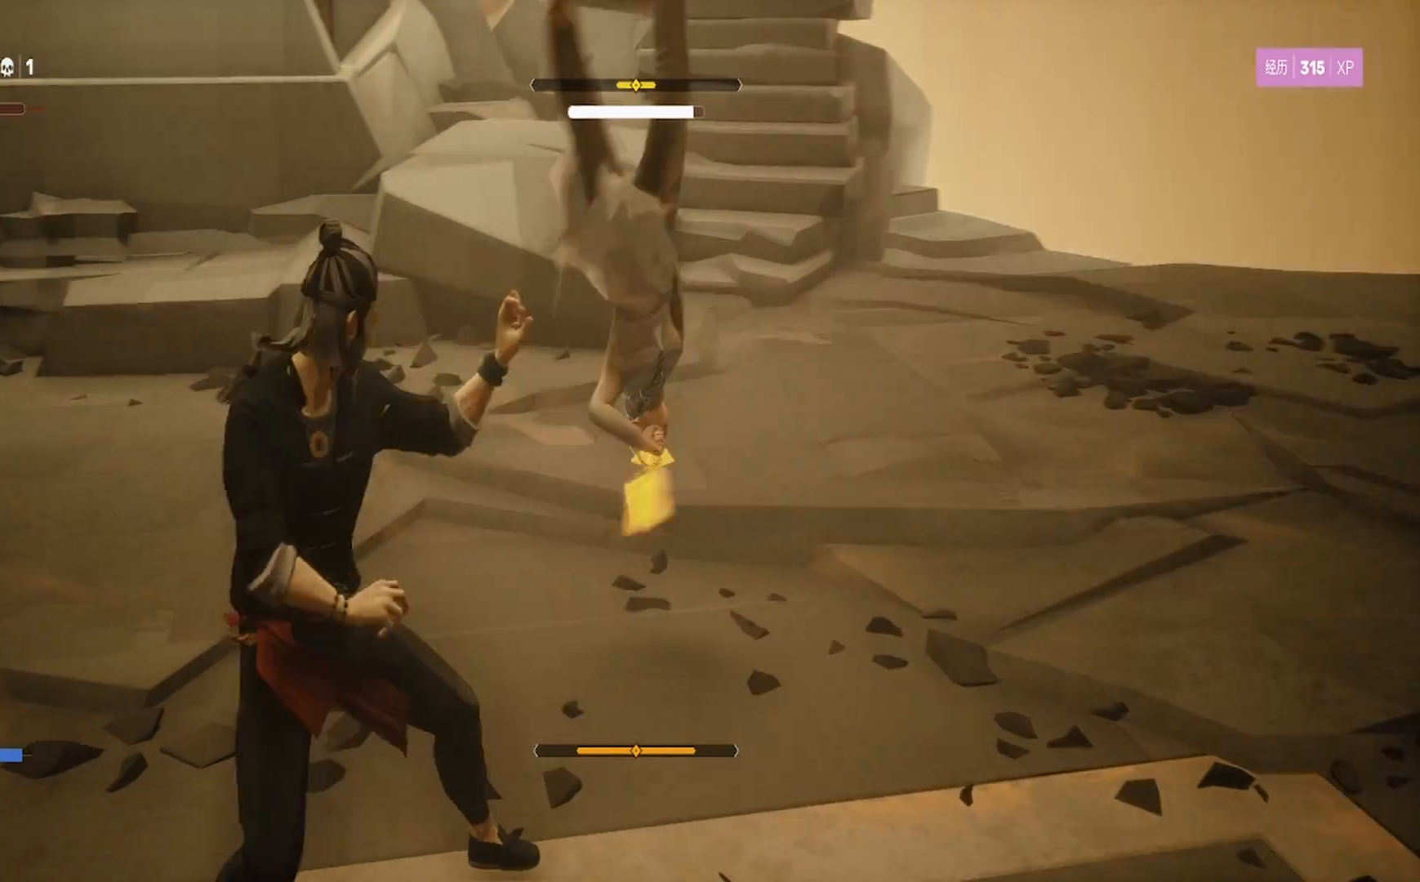
{"buttons": ["L1"], "left_stick": "up", "right_stick": "center", "events": [[17, "SQUARE", "up"], [33, "L3", "down"], [100, "left_stick", "left"], [117, "L3", "up"], [233, "left_stick", "center"], [483, "left_stick", "up"]]}
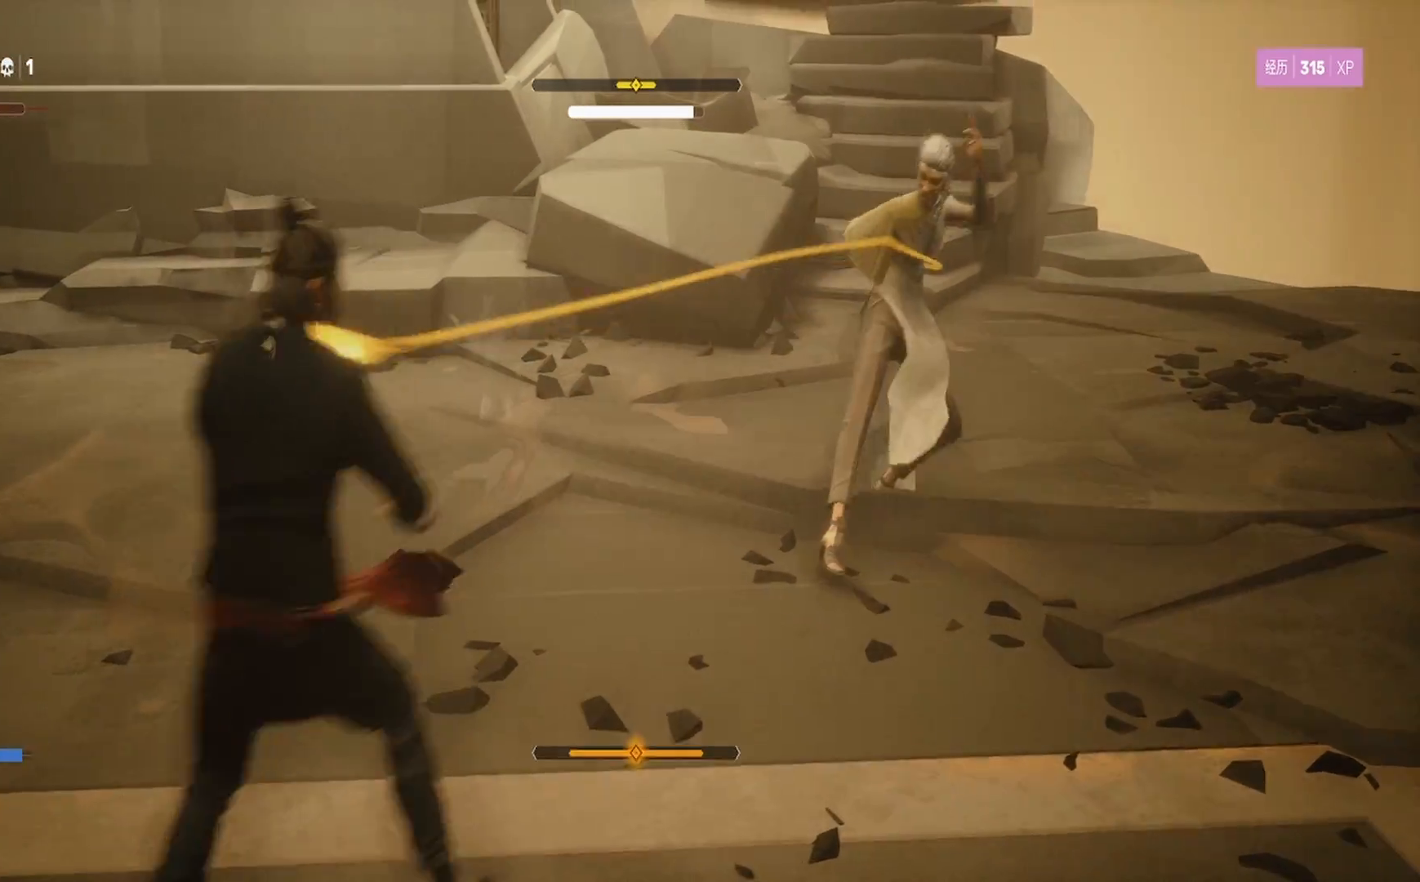
{"buttons": [], "left_stick": "center", "right_stick": "center", "events": [[17, "L1", "up"], [67, "left_stick", "center"], [117, "left_stick", "up"], [133, "L1", "down"], [300, "left_stick", "center"], [333, "L1", "up"]]}
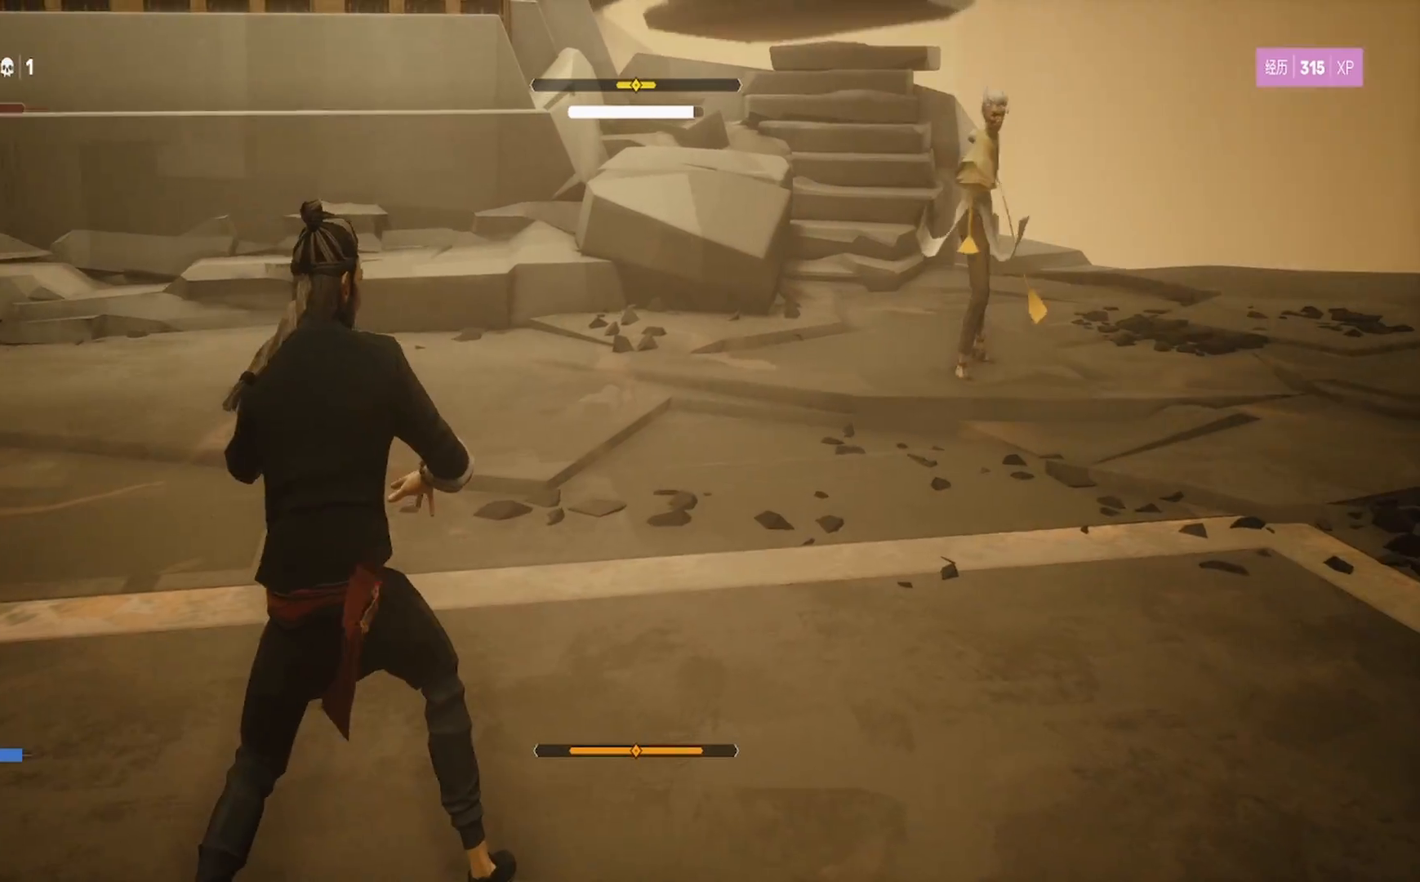
{"buttons": ["L1"], "left_stick": "center", "right_stick": "center", "events": [[117, "L1", "down"]]}
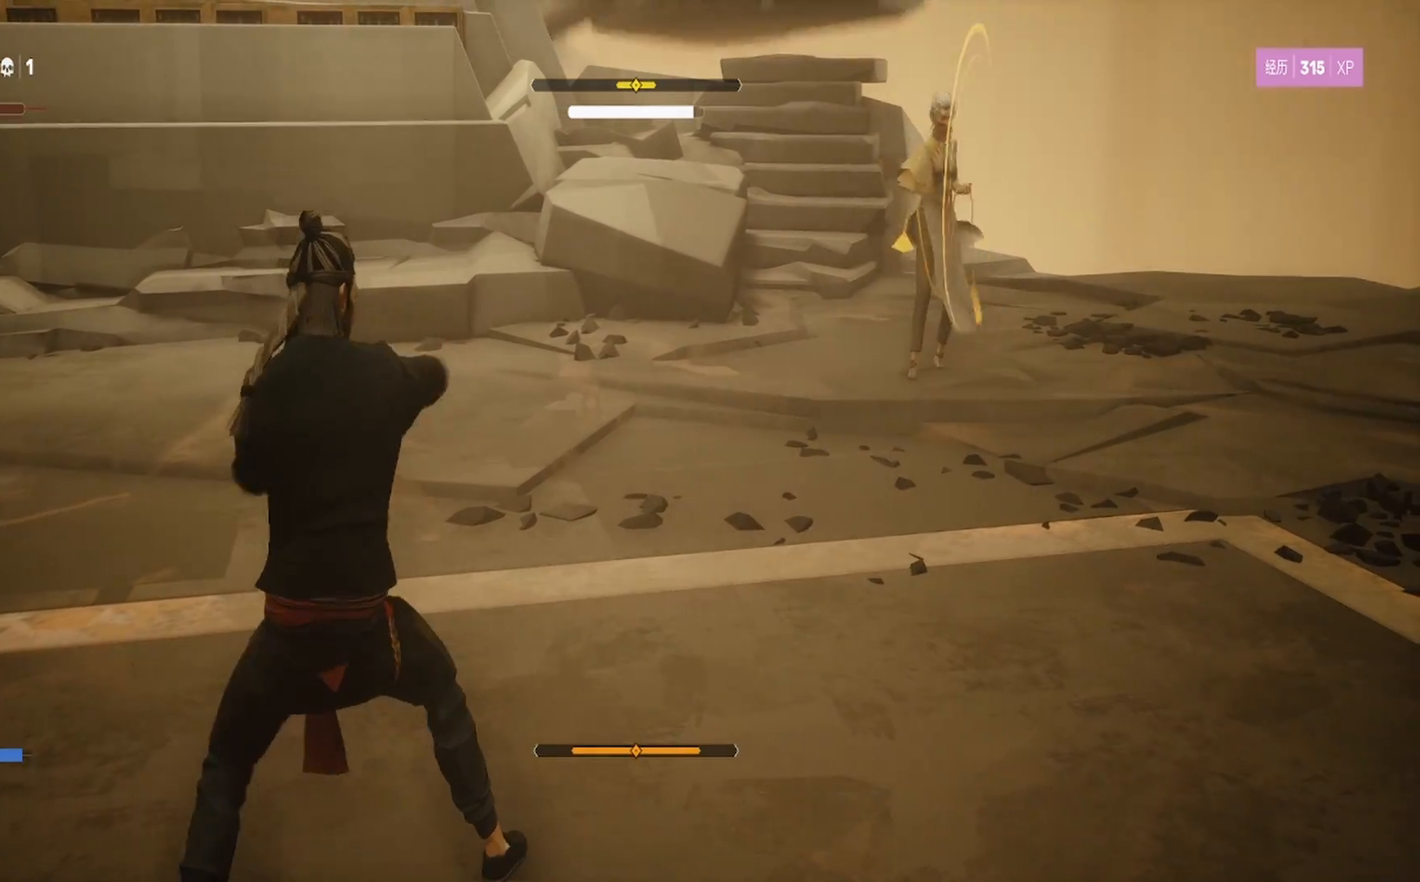
{"buttons": ["L1"], "left_stick": "left", "right_stick": "center", "events": [[450, "left_stick", "left"]]}
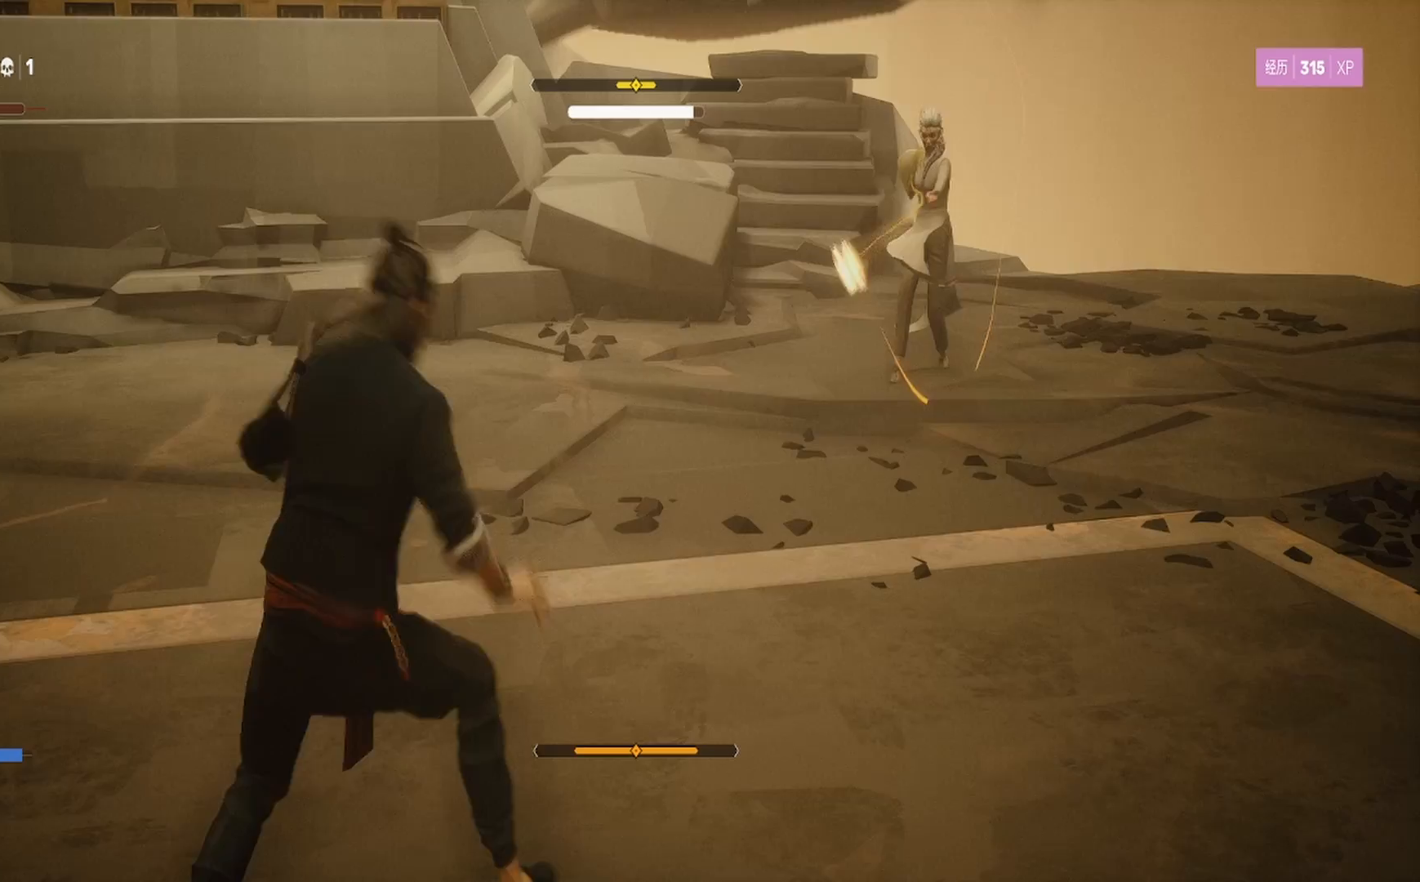
{"buttons": ["L1"], "left_stick": "center", "right_stick": "center", "events": [[167, "left_stick", "center"]]}
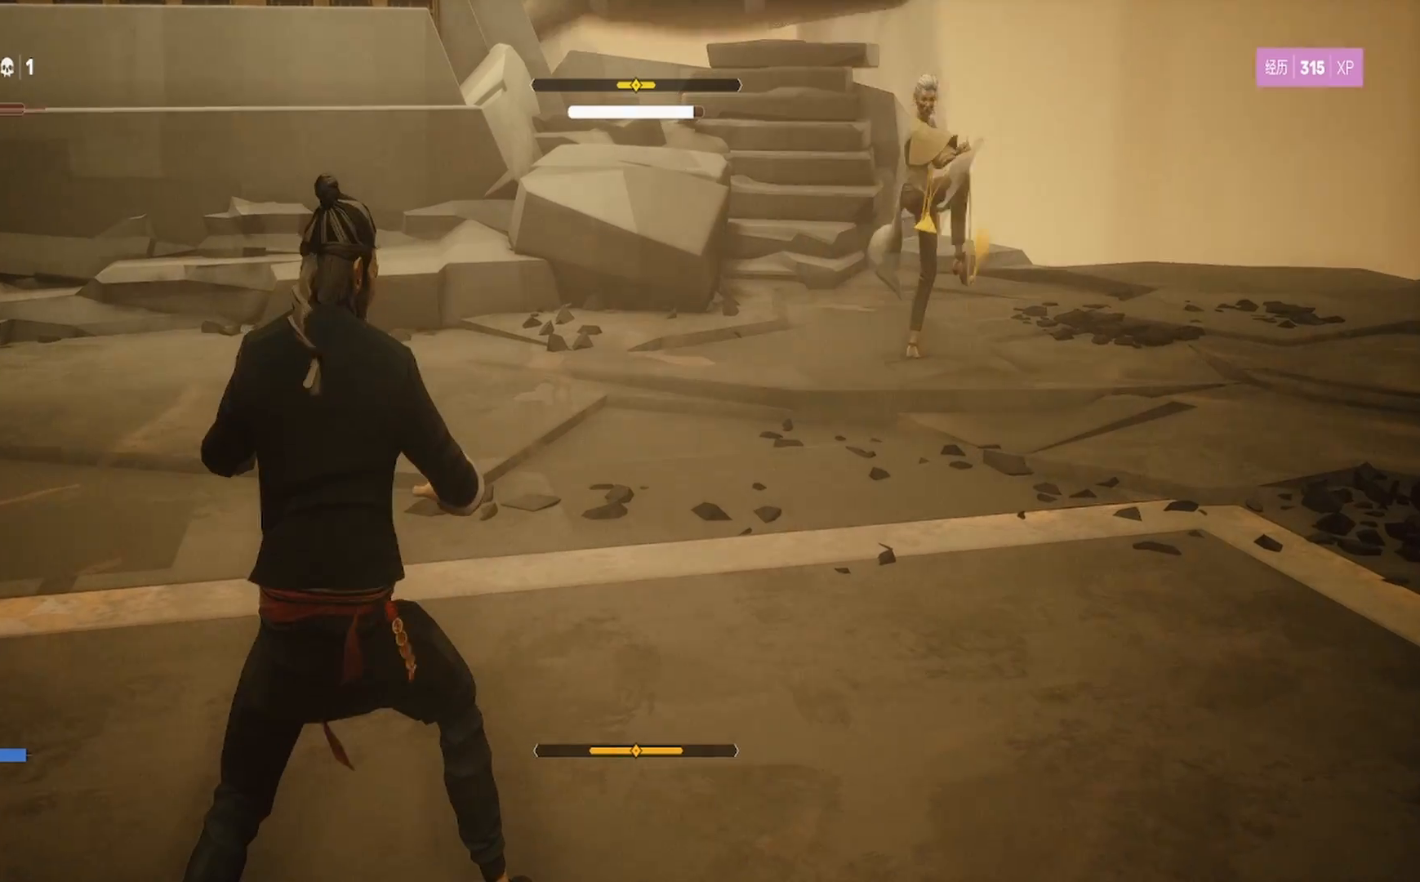
{"buttons": ["L1"], "left_stick": "center", "right_stick": "center", "events": [[217, "left_stick", "left"], [500, "left_stick", "center"]]}
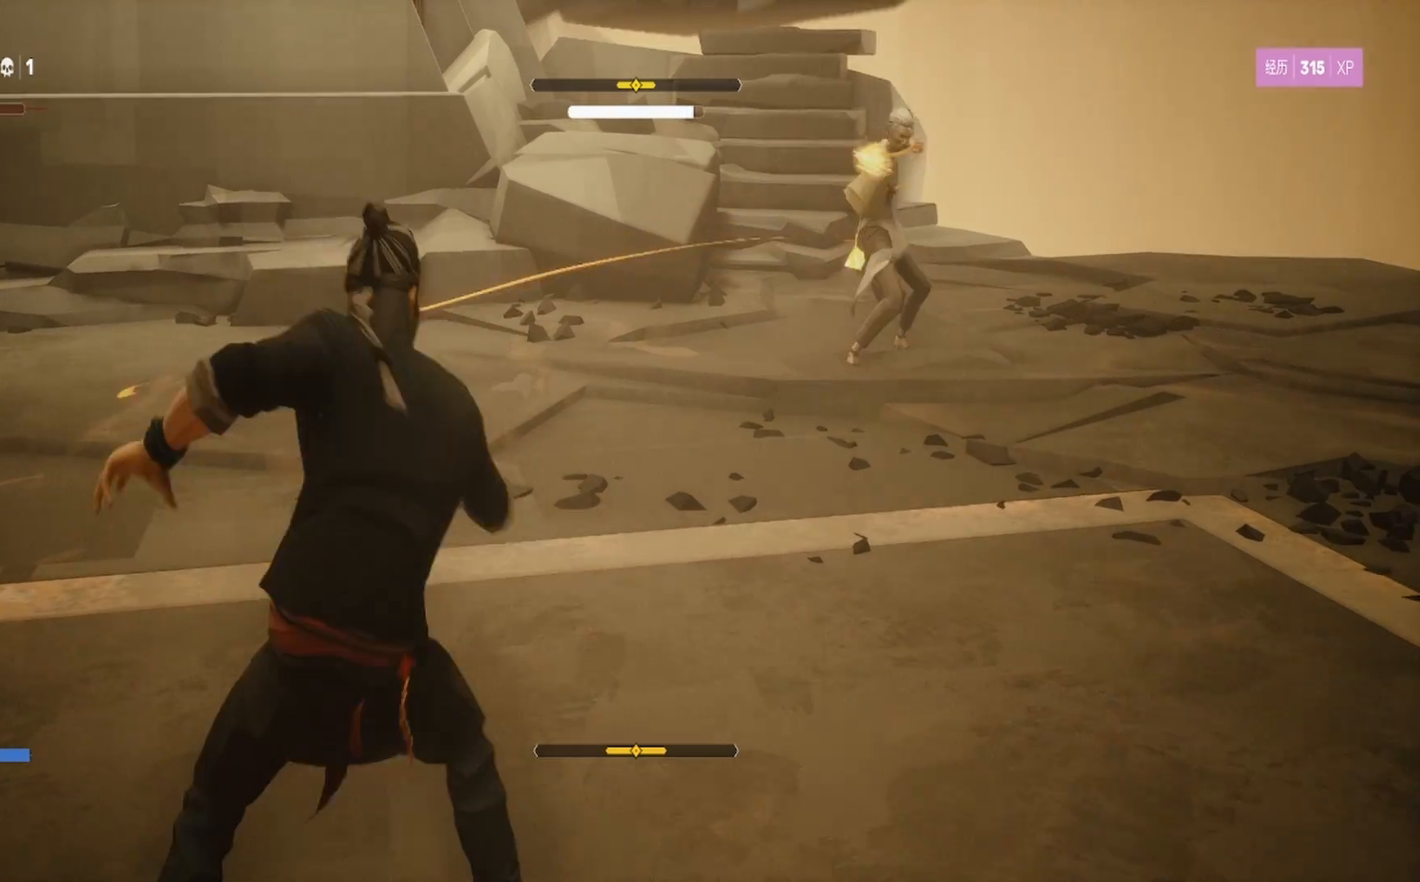
{"buttons": ["L1"], "left_stick": "center", "right_stick": "center", "events": []}
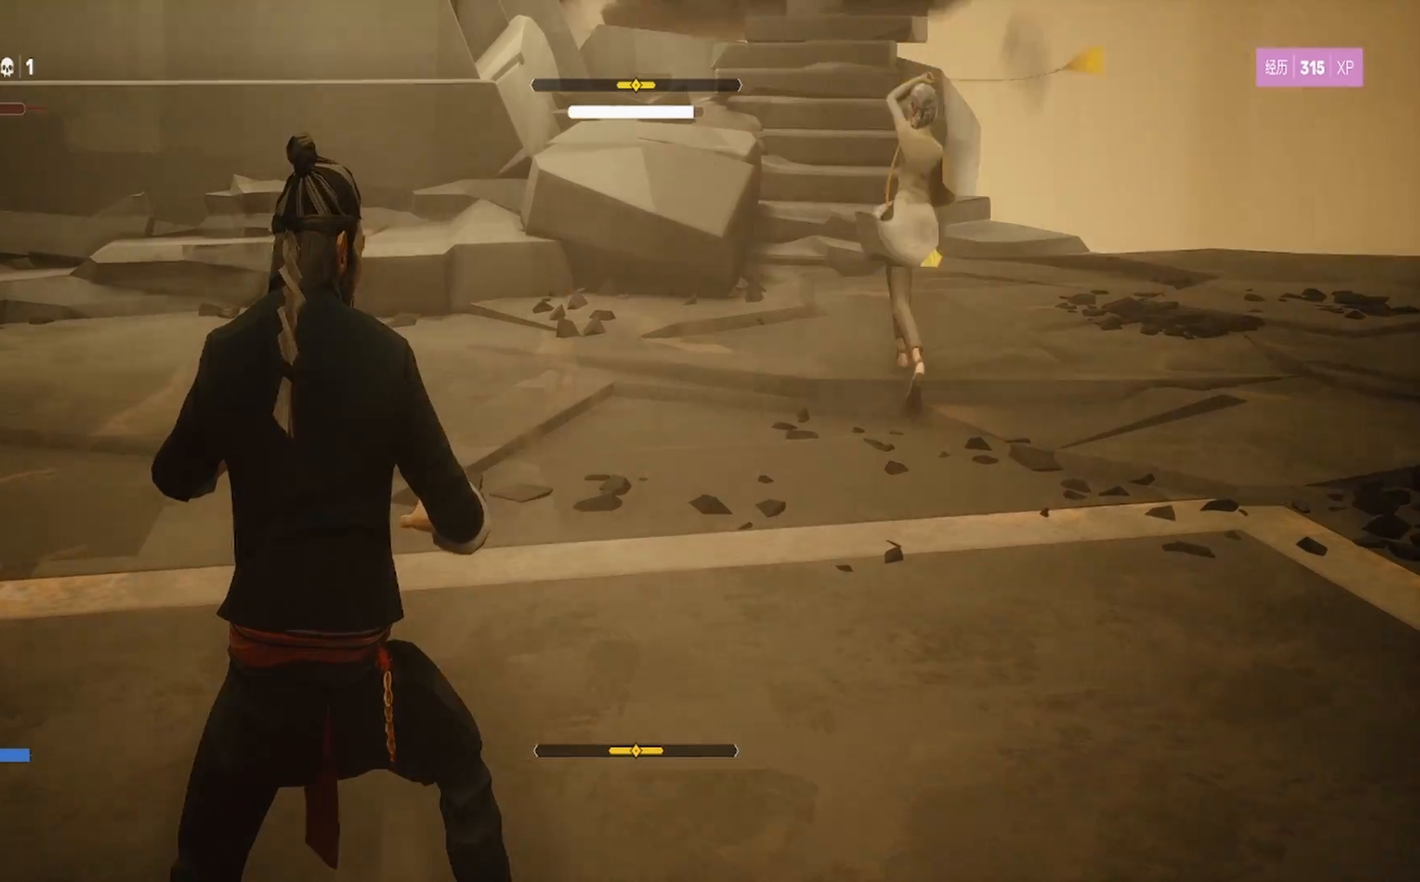
{"buttons": ["L1"], "left_stick": "center", "right_stick": "center", "events": [[83, "left_stick", "down-left"], [183, "L3", "down"], [300, "L3", "up"], [300, "left_stick", "down"], [450, "left_stick", "center"]]}
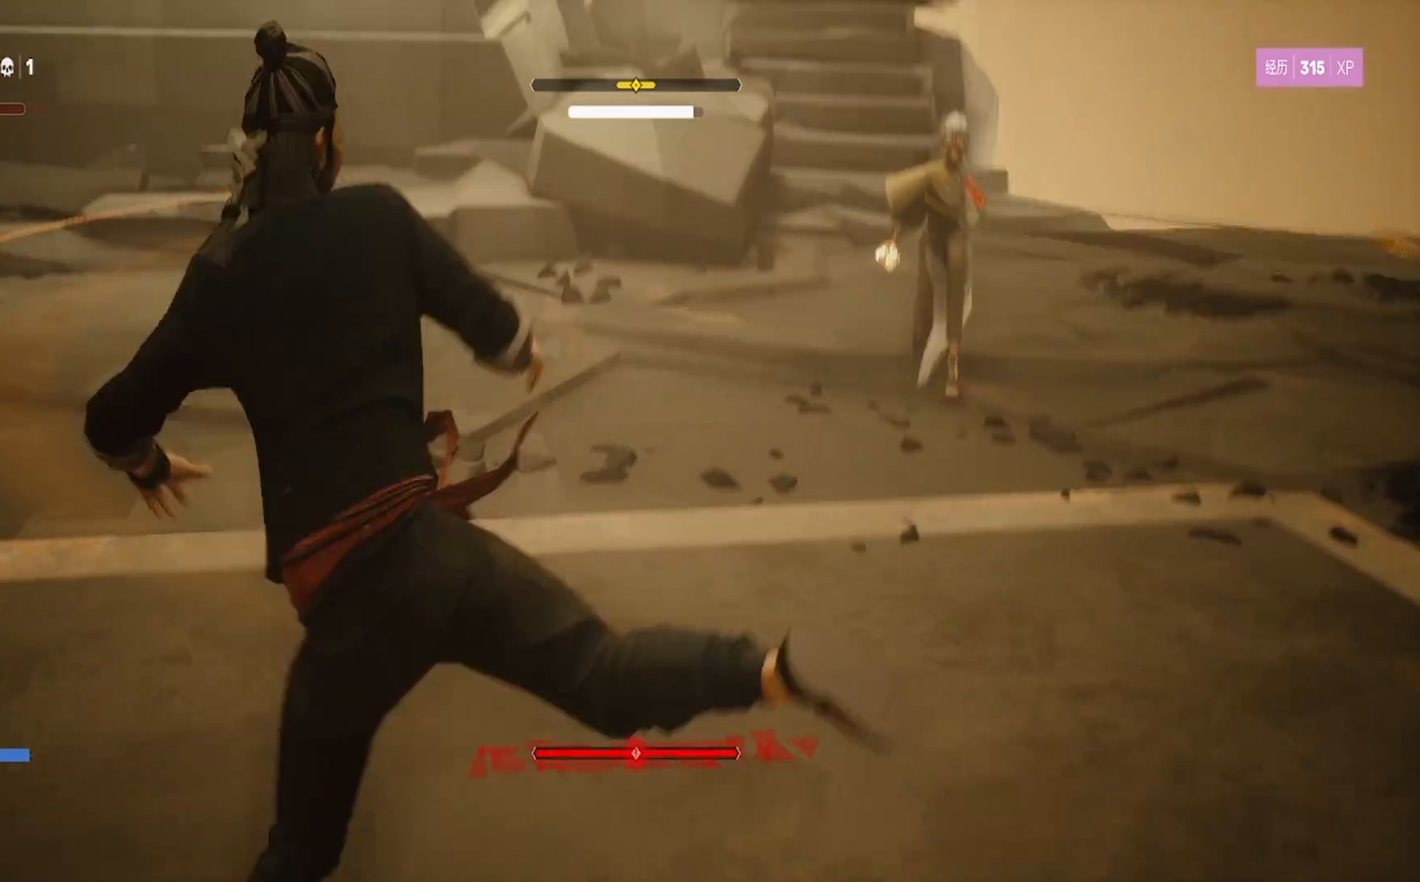
{"buttons": ["TRIANGLE"], "left_stick": "up", "right_stick": "center", "events": [[300, "L1", "up"], [433, "left_stick", "up"], [450, "TRIANGLE", "down"]]}
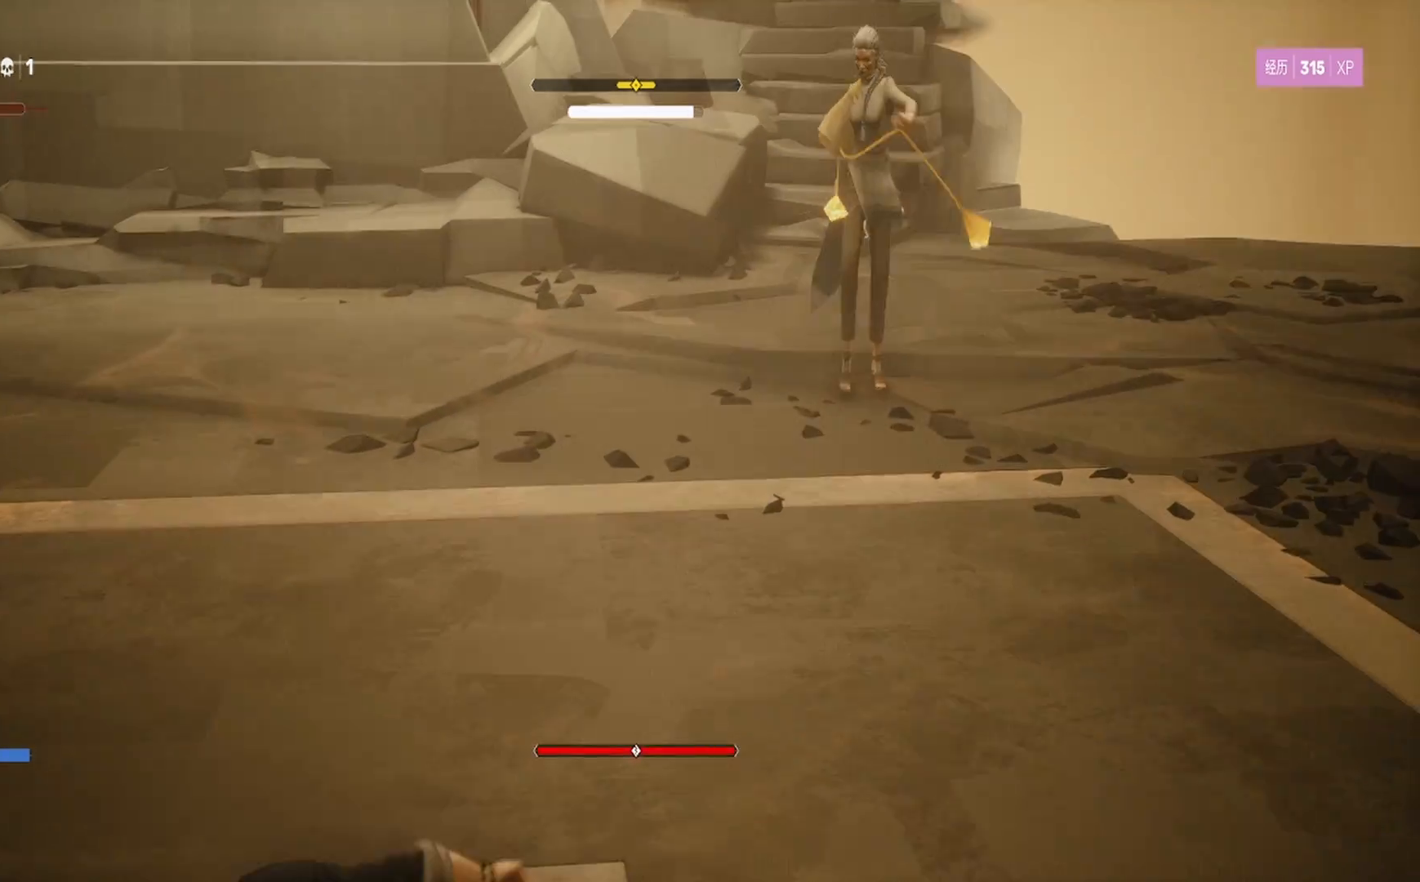
{"buttons": [], "left_stick": "center", "right_stick": "center", "events": [[50, "TRIANGLE", "up"], [50, "left_stick", "right"], [117, "TRIANGLE", "down"], [150, "left_stick", "up-right"], [217, "TRIANGLE", "up"], [467, "left_stick", "center"]]}
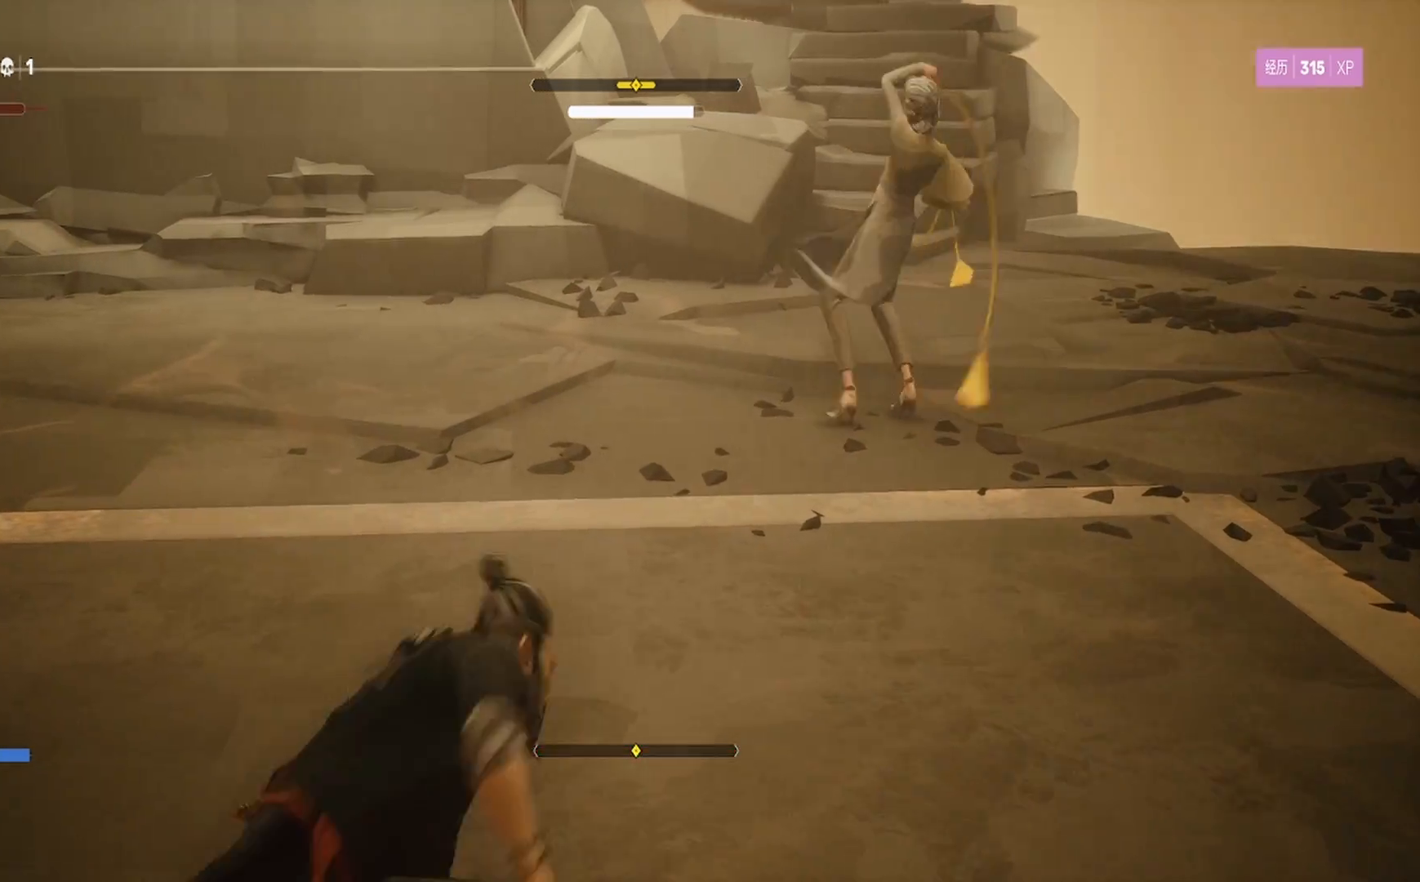
{"buttons": [], "left_stick": "up-left", "right_stick": "center", "events": [[117, "left_stick", "up-left"], [150, "L1", "down"], [300, "TRIANGLE", "down"], [400, "TRIANGLE", "up"], [483, "L1", "up"]]}
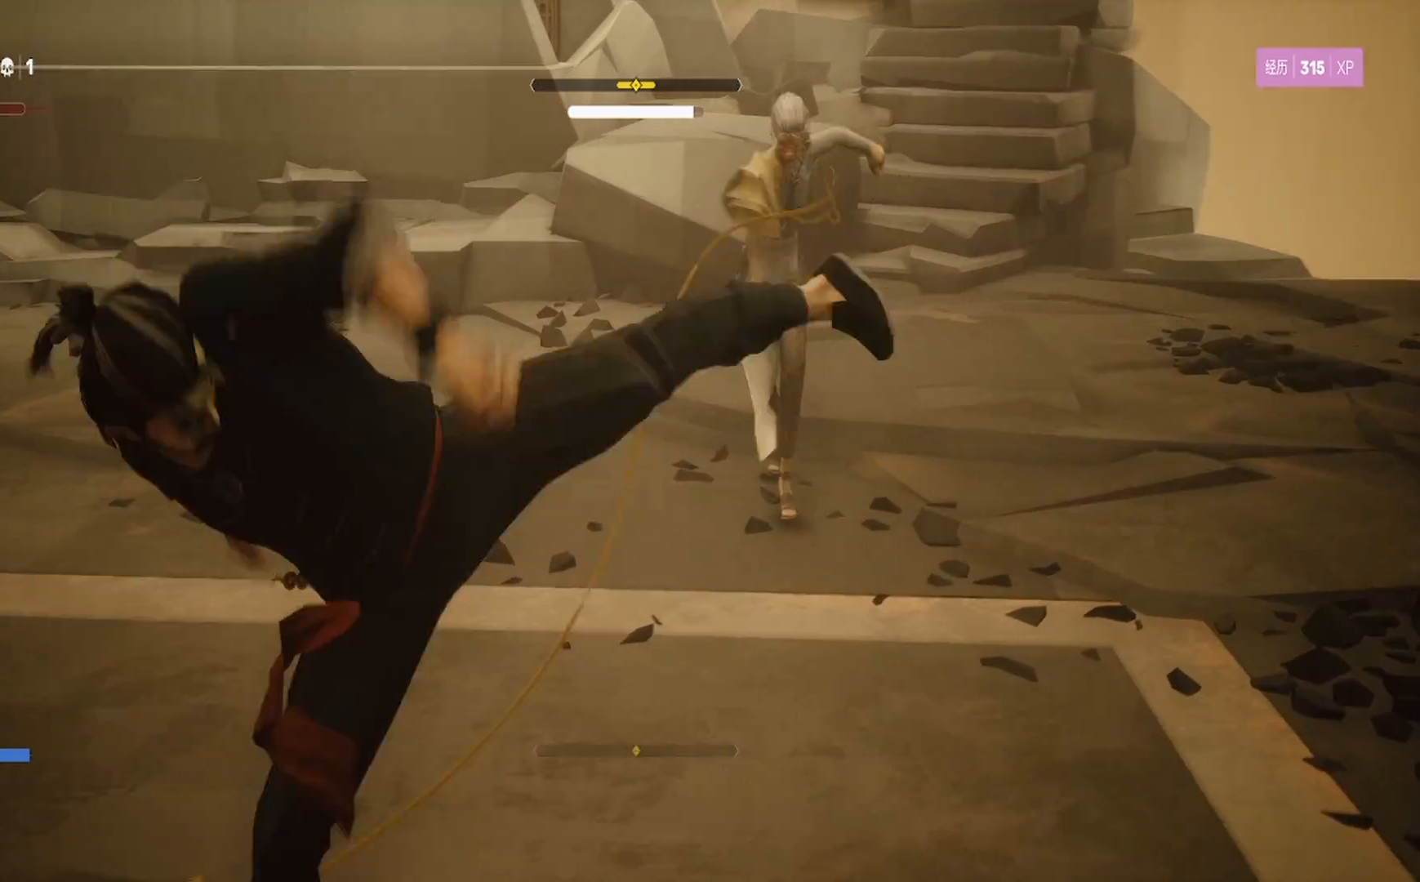
{"buttons": ["R2"], "left_stick": "up-right", "right_stick": "center", "events": [[17, "left_stick", "up-right"], [250, "R2", "down"]]}
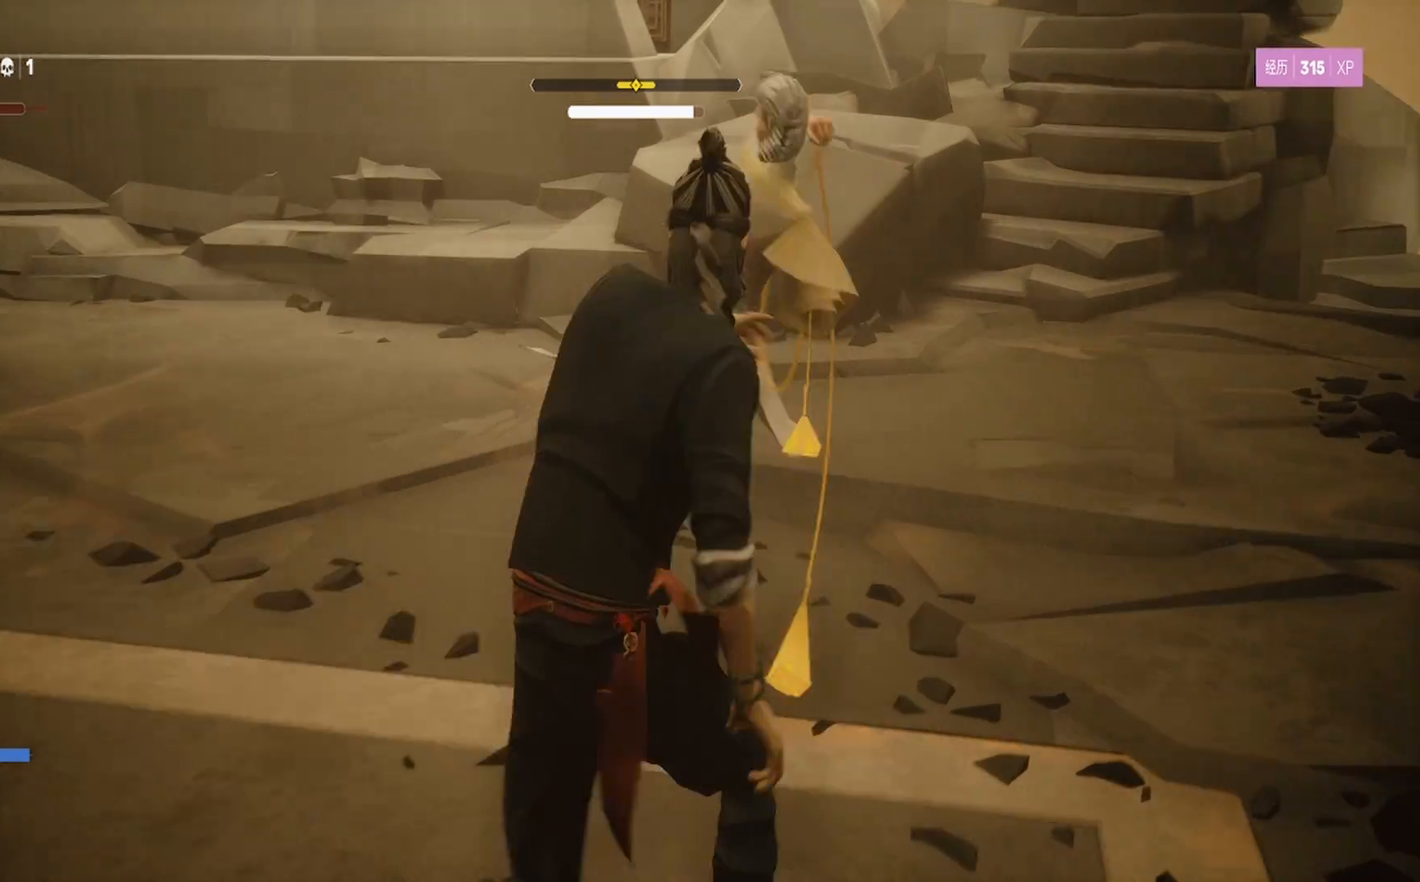
{"buttons": ["TRIANGLE", "L1"], "left_stick": "left", "right_stick": "center", "events": [[100, "TRIANGLE", "down"], [117, "left_stick", "up"], [133, "L1", "down"], [200, "TRIANGLE", "up"], [217, "R2", "up"], [267, "L3", "down"], [283, "TRIANGLE", "down"], [283, "left_stick", "left"], [317, "L3", "up"], [383, "TRIANGLE", "up"], [433, "TRIANGLE", "down"]]}
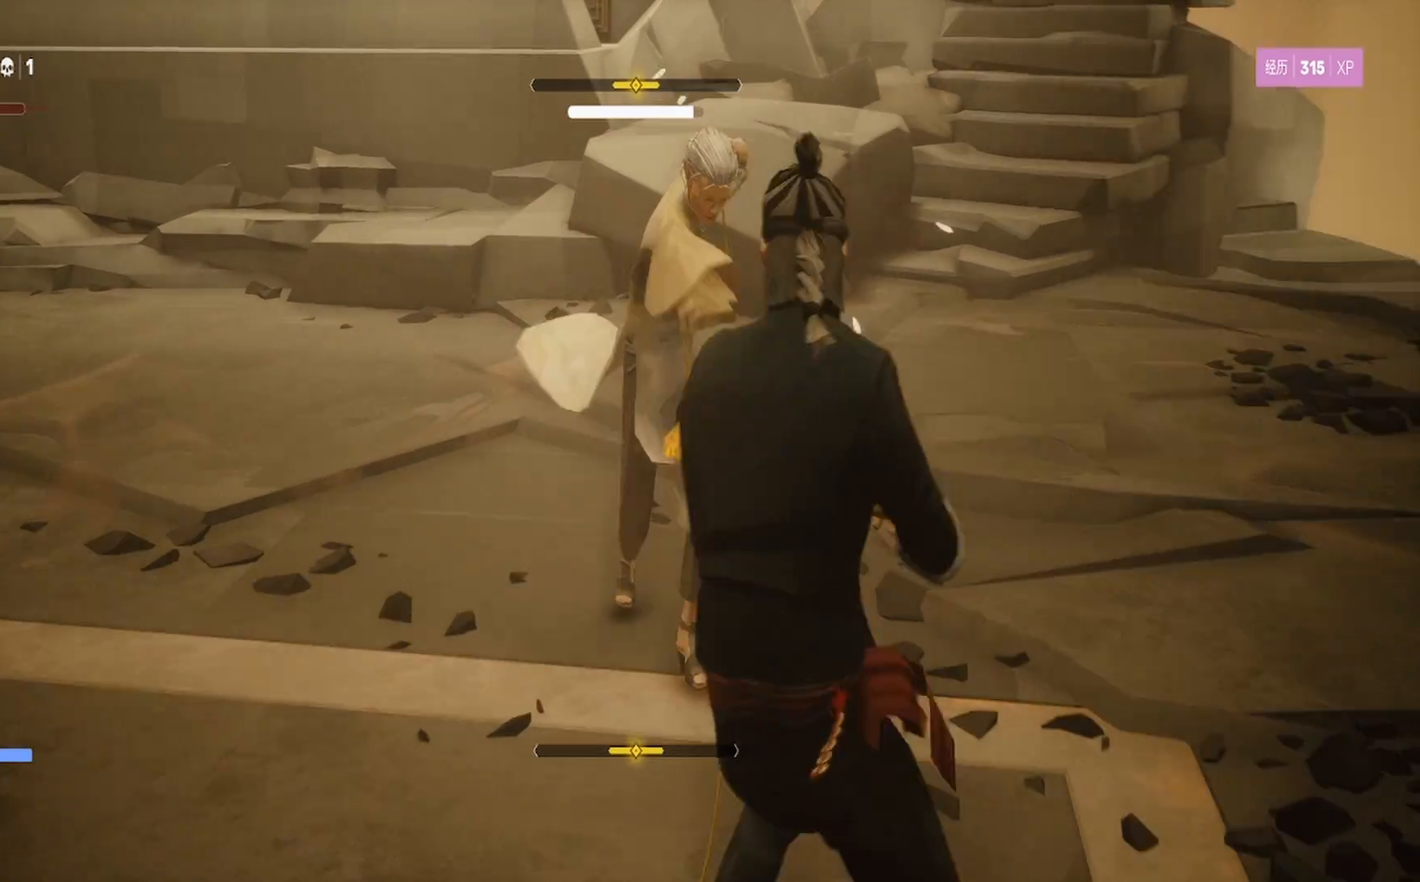
{"buttons": [], "left_stick": "up-left", "right_stick": "center", "events": [[17, "left_stick", "center"], [50, "TRIANGLE", "up"], [67, "left_stick", "up"], [117, "L1", "up"], [133, "TRIANGLE", "down"], [217, "L1", "down"], [250, "TRIANGLE", "up"], [317, "TRIANGLE", "down"], [367, "L1", "up"], [433, "TRIANGLE", "up"], [433, "left_stick", "up-left"]]}
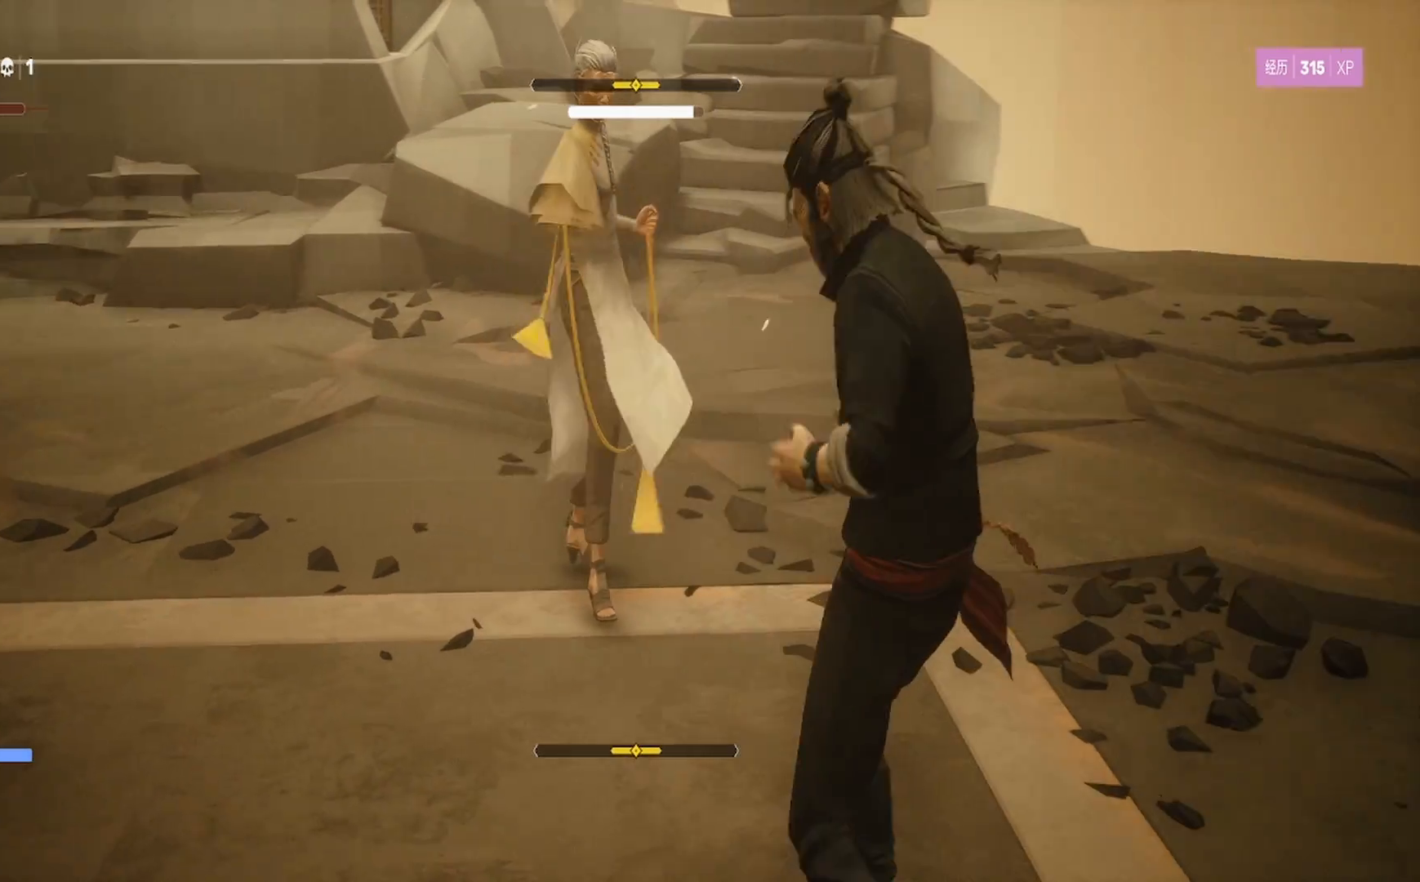
{"buttons": ["TRIANGLE"], "left_stick": "up-left", "right_stick": "center", "events": [[17, "TRIANGLE", "down"], [33, "L1", "down"], [117, "TRIANGLE", "up"], [167, "L1", "up"], [250, "L1", "down"], [283, "TRIANGLE", "down"], [317, "L1", "up"], [383, "TRIANGLE", "up"], [467, "TRIANGLE", "down"]]}
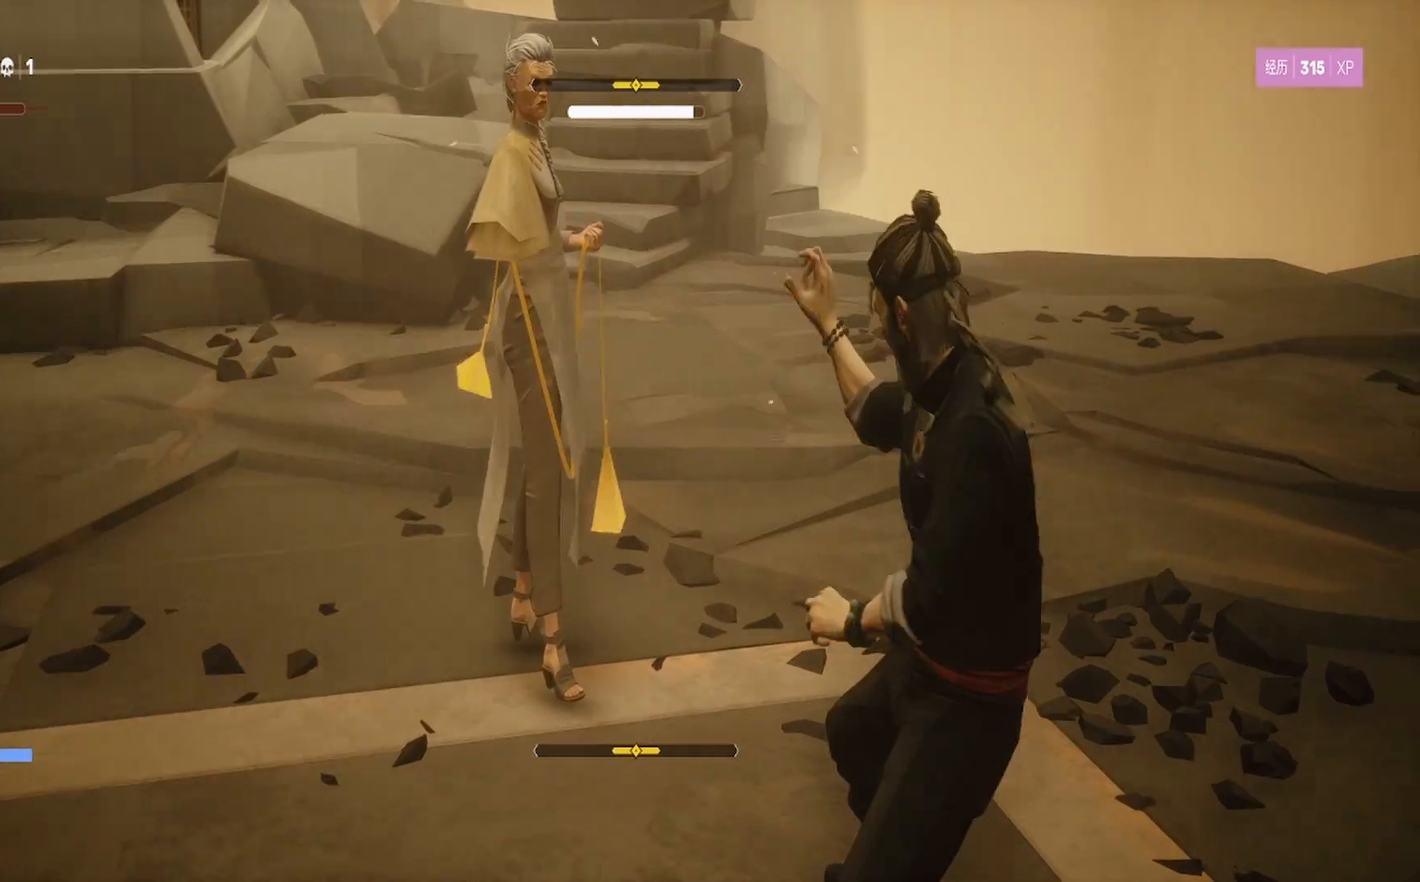
{"buttons": [], "left_stick": "up-left", "right_stick": "center", "events": [[67, "TRIANGLE", "up"], [167, "TRIANGLE", "down"], [267, "TRIANGLE", "up"], [333, "TRIANGLE", "down"], [350, "left_stick", "center"], [417, "left_stick", "up-left"], [433, "TRIANGLE", "up"]]}
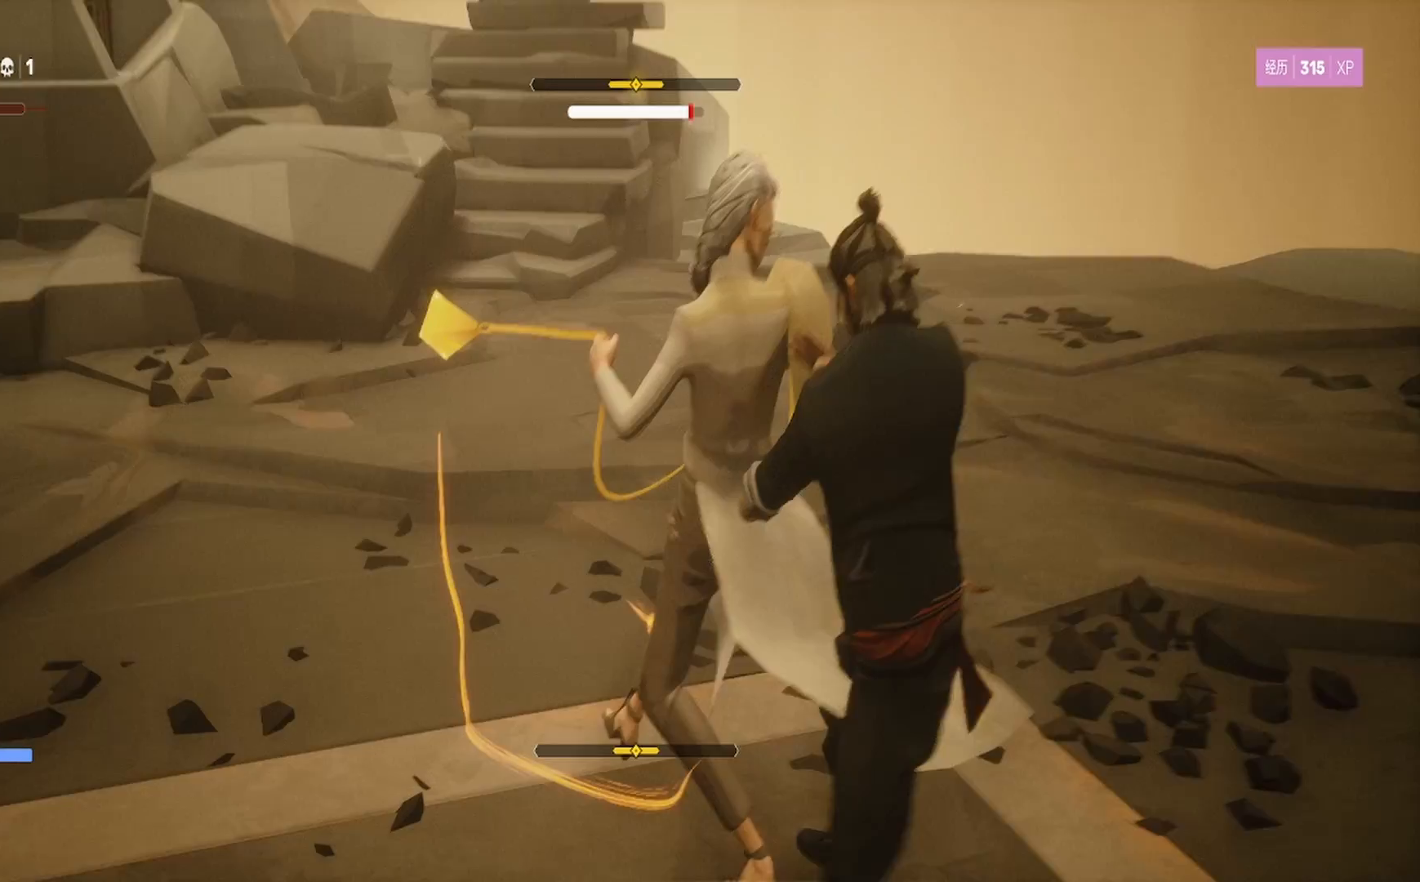
{"buttons": ["L1"], "left_stick": "left", "right_stick": "center", "events": [[17, "TRIANGLE", "down"], [83, "L1", "down"], [117, "TRIANGLE", "up"], [167, "TRIANGLE", "down"], [283, "TRIANGLE", "up"], [317, "left_stick", "center"], [417, "L3", "down"], [450, "left_stick", "left"], [500, "L3", "up"]]}
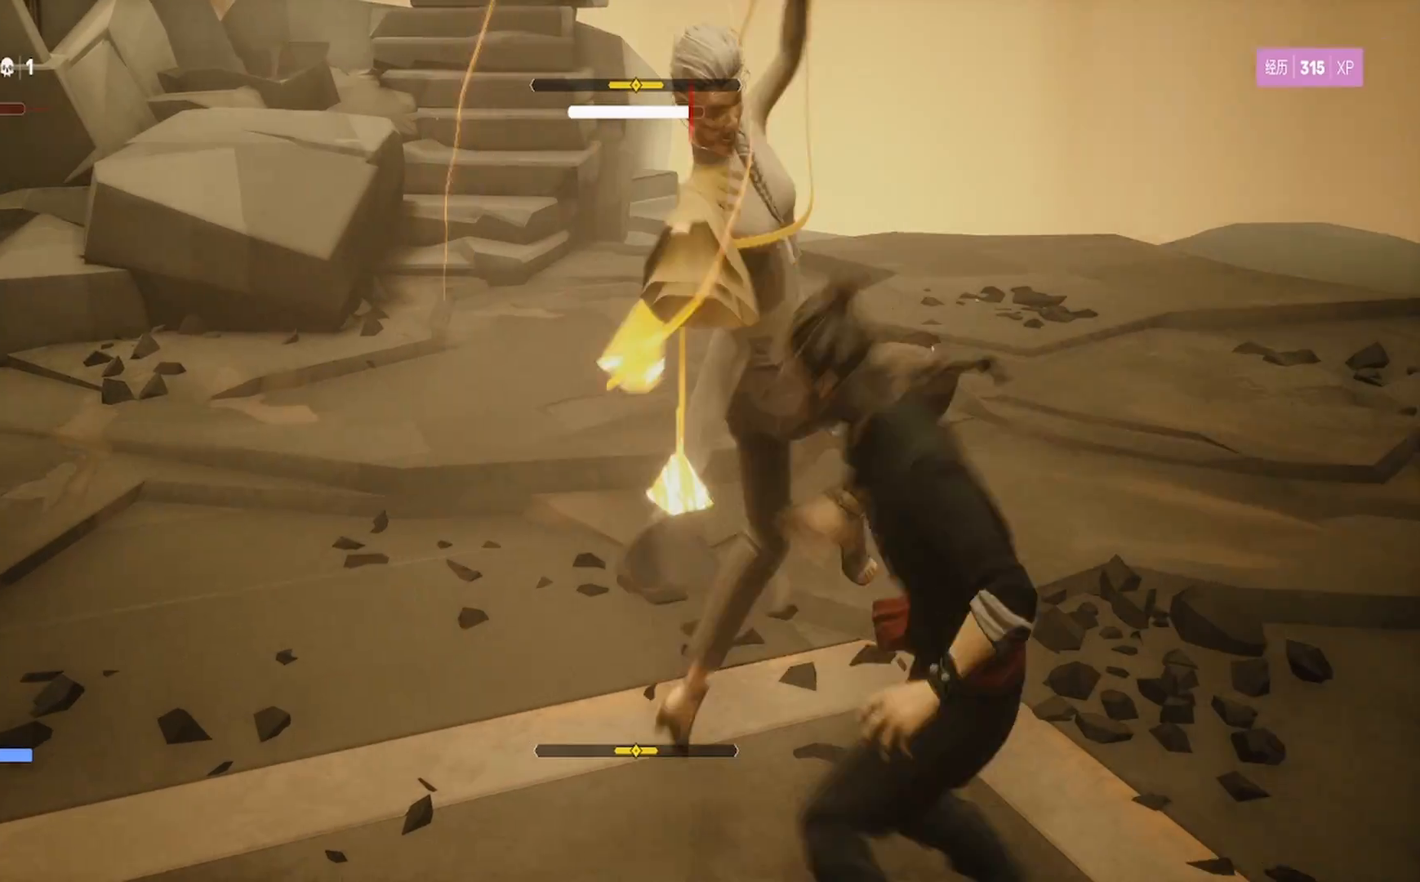
{"buttons": ["L1"], "left_stick": "left", "right_stick": "center", "events": [[167, "left_stick", "center"], [267, "left_stick", "left"]]}
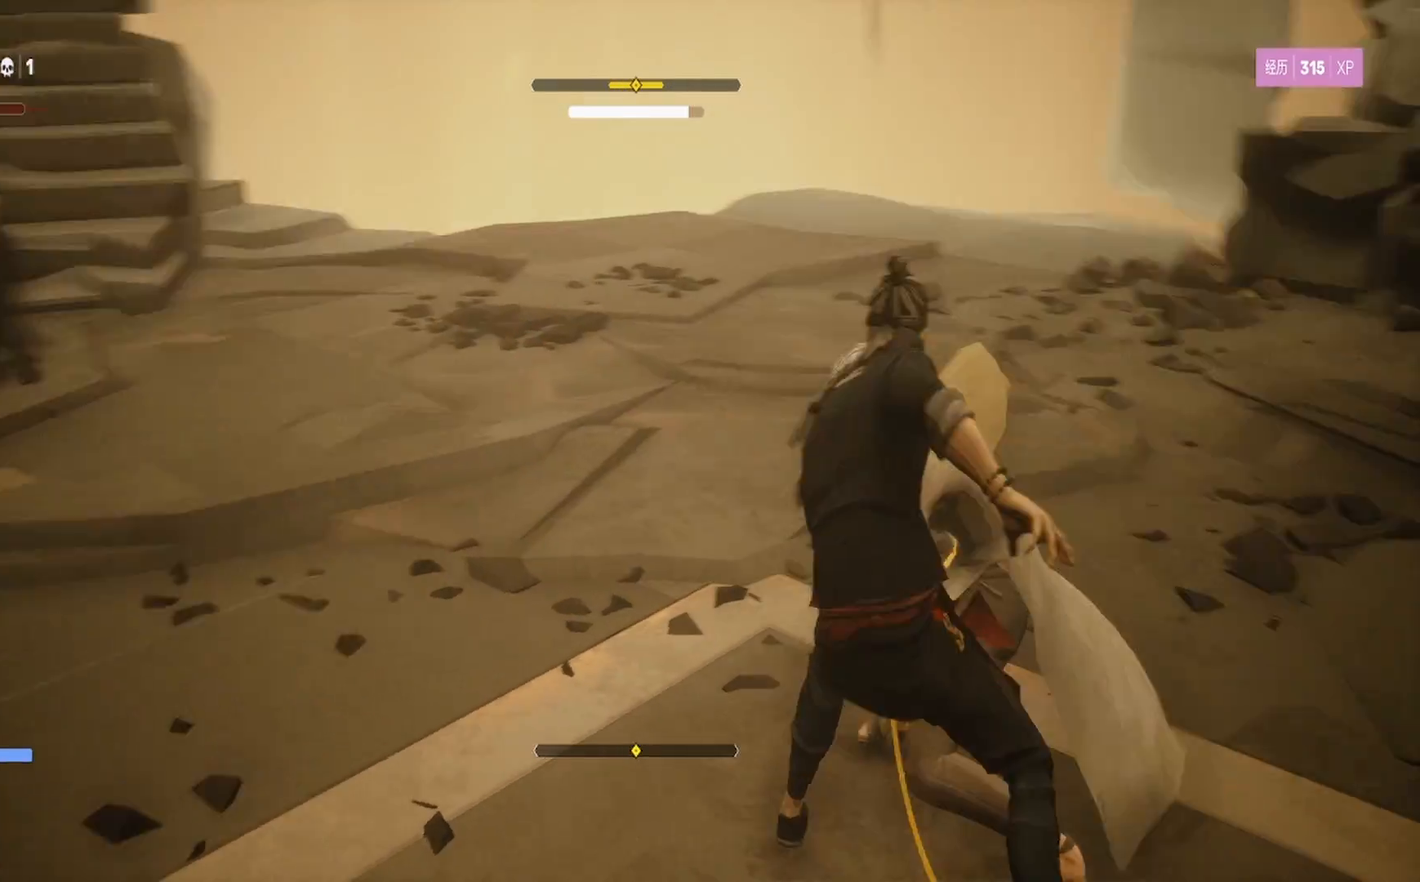
{"buttons": ["L1", "L2"], "left_stick": "up-right", "right_stick": "center", "events": [[33, "left_stick", "center"], [100, "L1", "up"], [167, "left_stick", "up-right"], [200, "L1", "down"], [200, "L2", "down"], [300, "R2", "down"], [450, "R2", "up"]]}
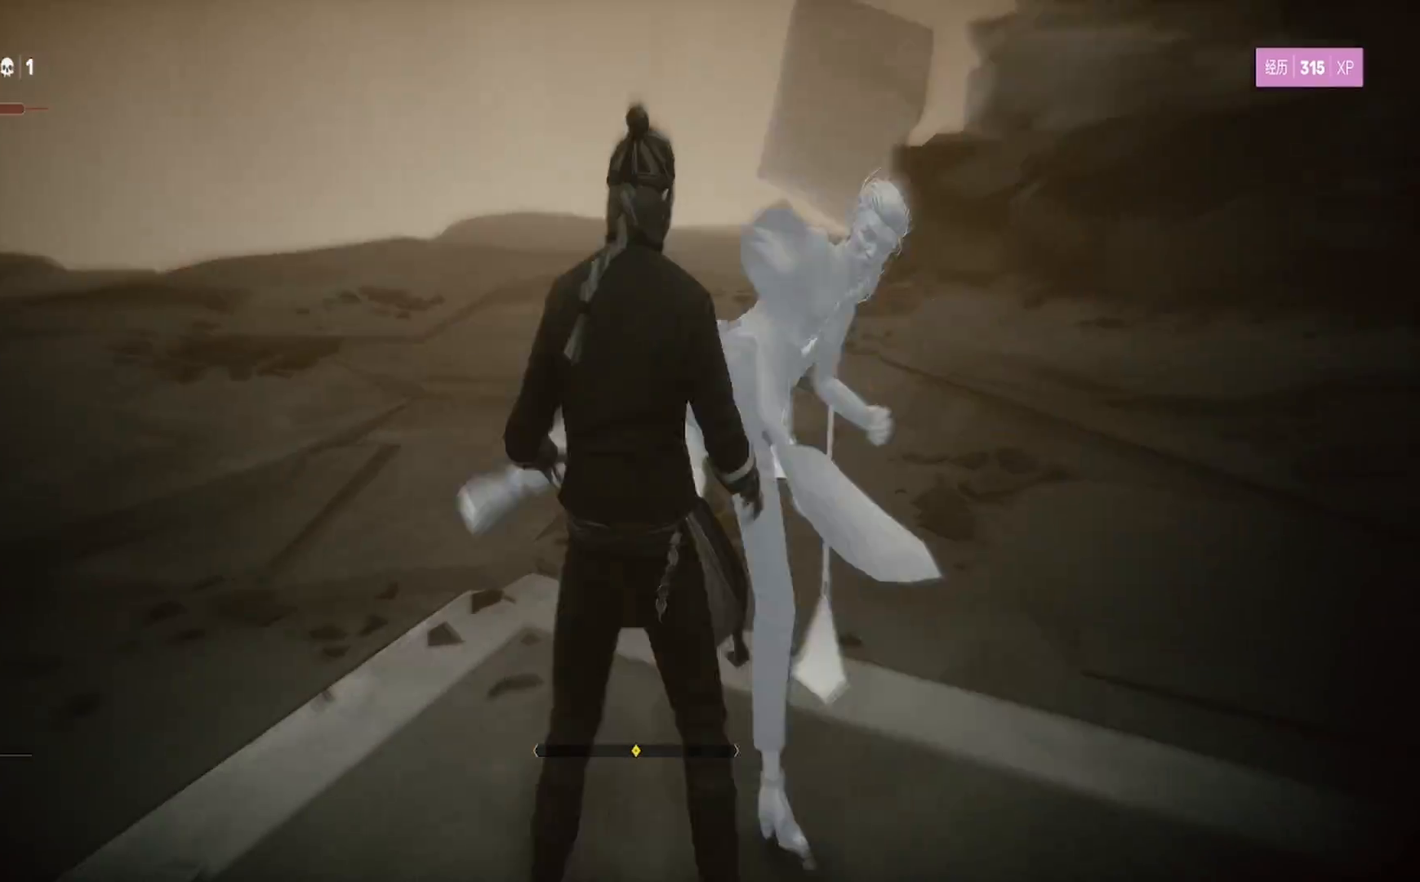
{"buttons": [], "left_stick": "center", "right_stick": "center", "events": [[17, "R2", "down"], [133, "R2", "up"], [317, "L1", "up"], [317, "L2", "up"], [433, "left_stick", "center"]]}
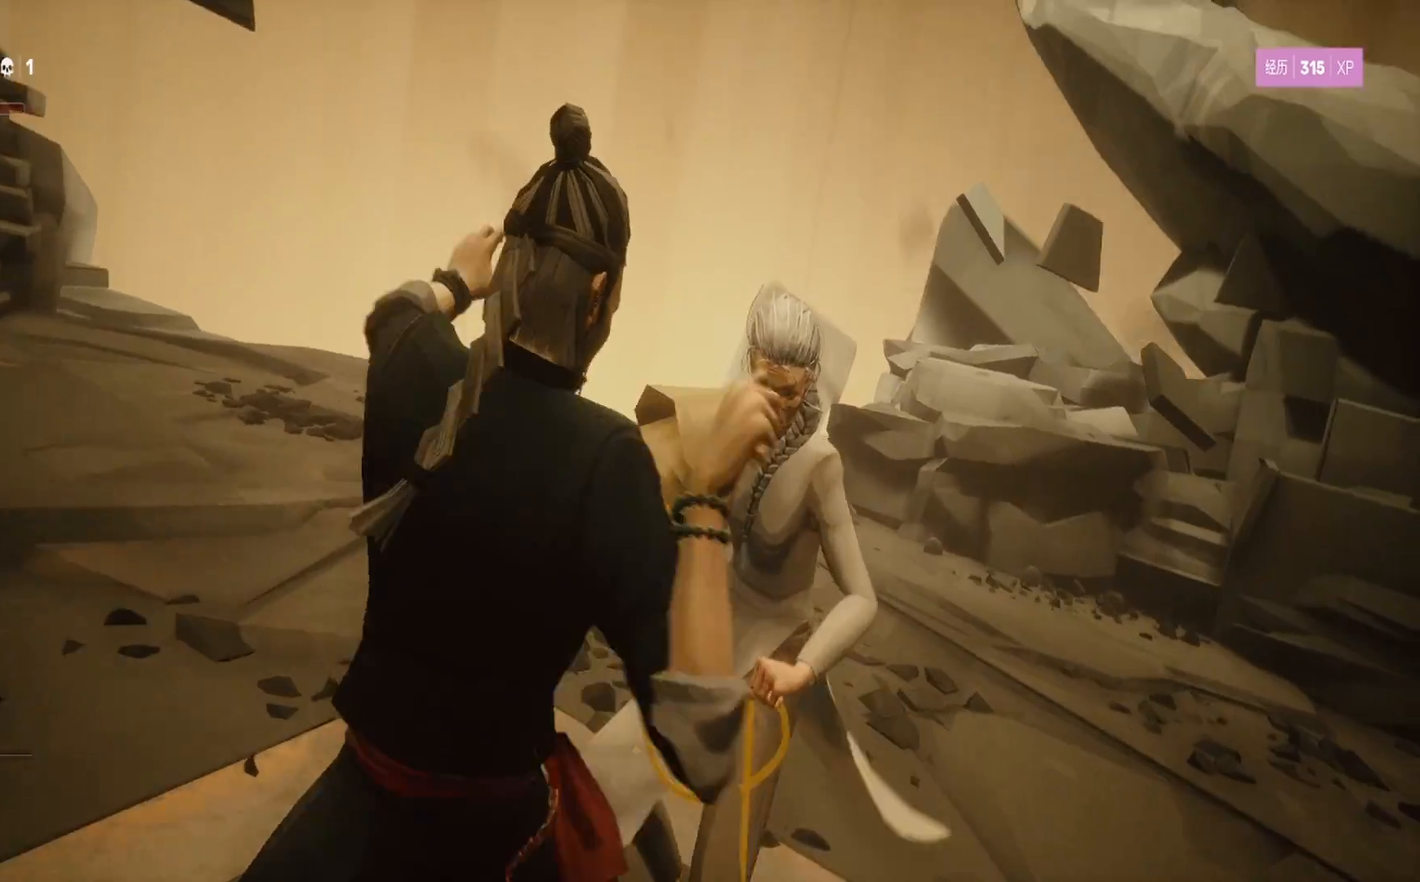
{"buttons": ["SQUARE"], "left_stick": "up-right", "right_stick": "center", "events": [[233, "left_stick", "up-right"], [250, "SQUARE", "down"], [333, "SQUARE", "up"], [400, "SQUARE", "down"]]}
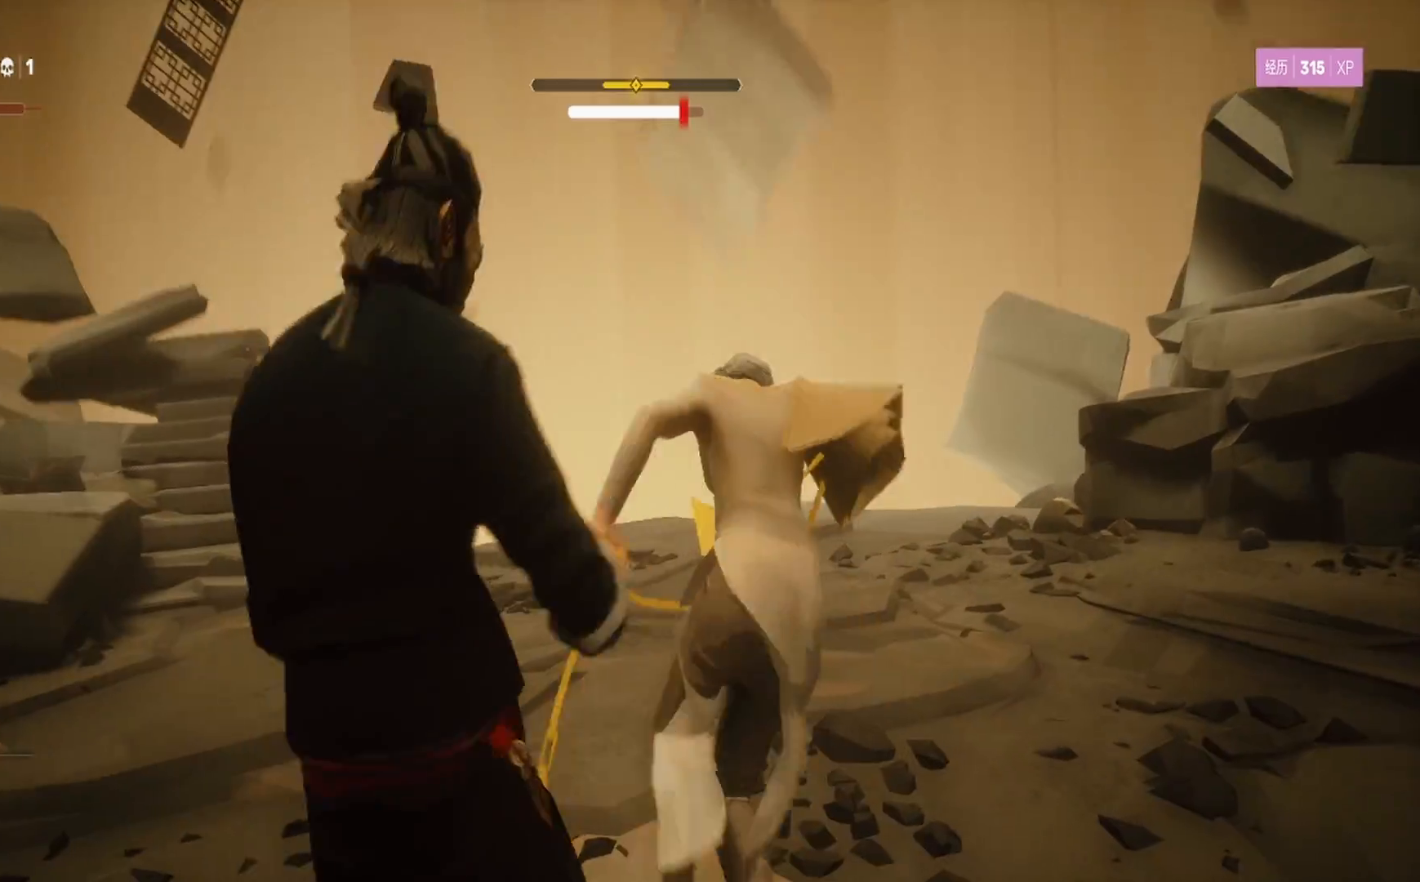
{"buttons": ["TRIANGLE"], "left_stick": "up-right", "right_stick": "center", "events": [[17, "SQUARE", "up"], [83, "SQUARE", "down"], [200, "SQUARE", "up"], [267, "SQUARE", "down"], [383, "SQUARE", "up"], [467, "TRIANGLE", "down"]]}
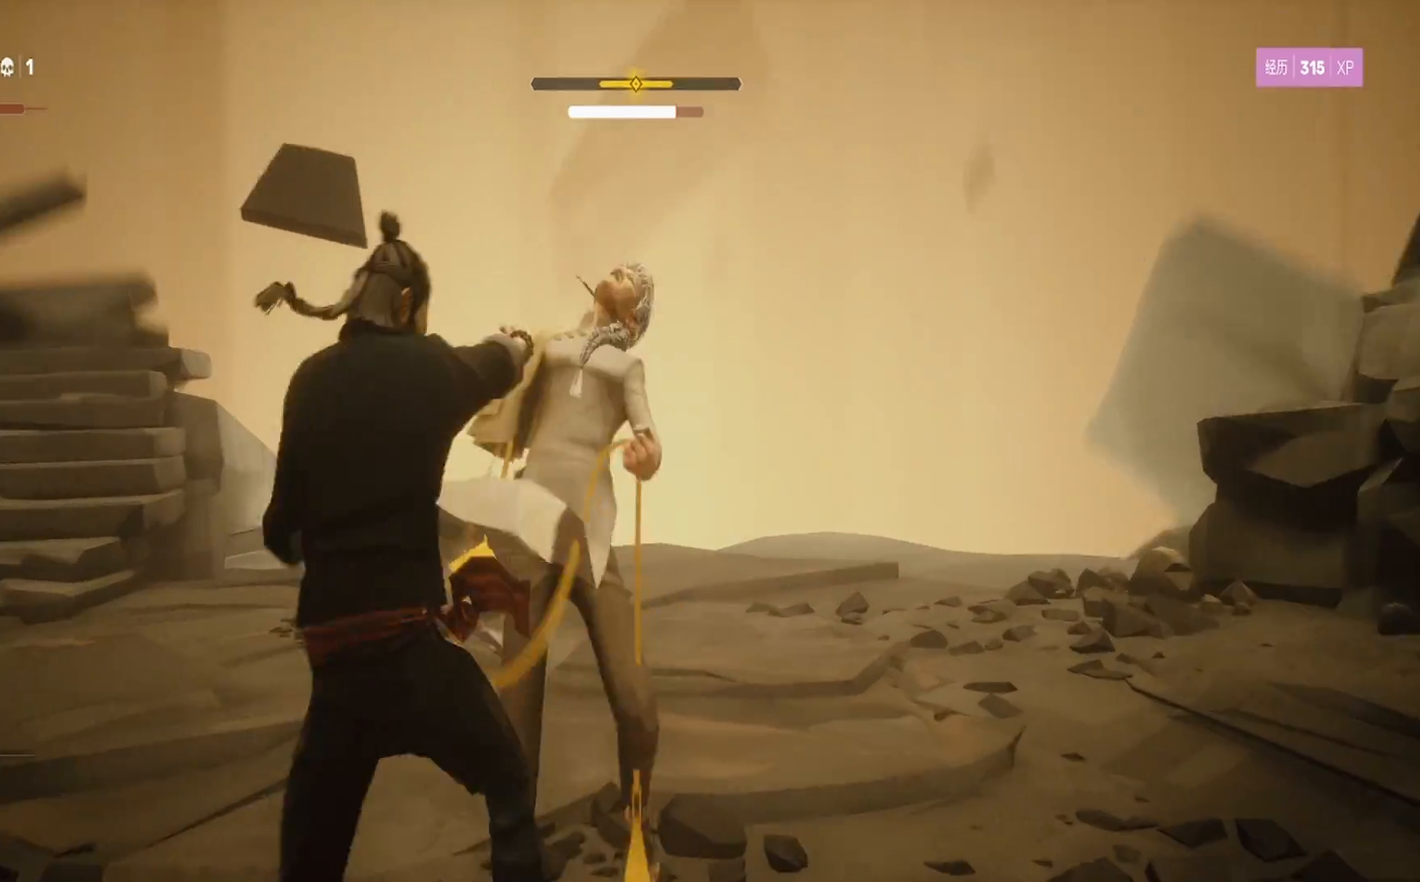
{"buttons": ["TRIANGLE"], "left_stick": "up-right", "right_stick": "center", "events": [[67, "TRIANGLE", "up"], [117, "TRIANGLE", "down"], [233, "TRIANGLE", "up"], [283, "TRIANGLE", "down"], [400, "TRIANGLE", "up"], [450, "TRIANGLE", "down"]]}
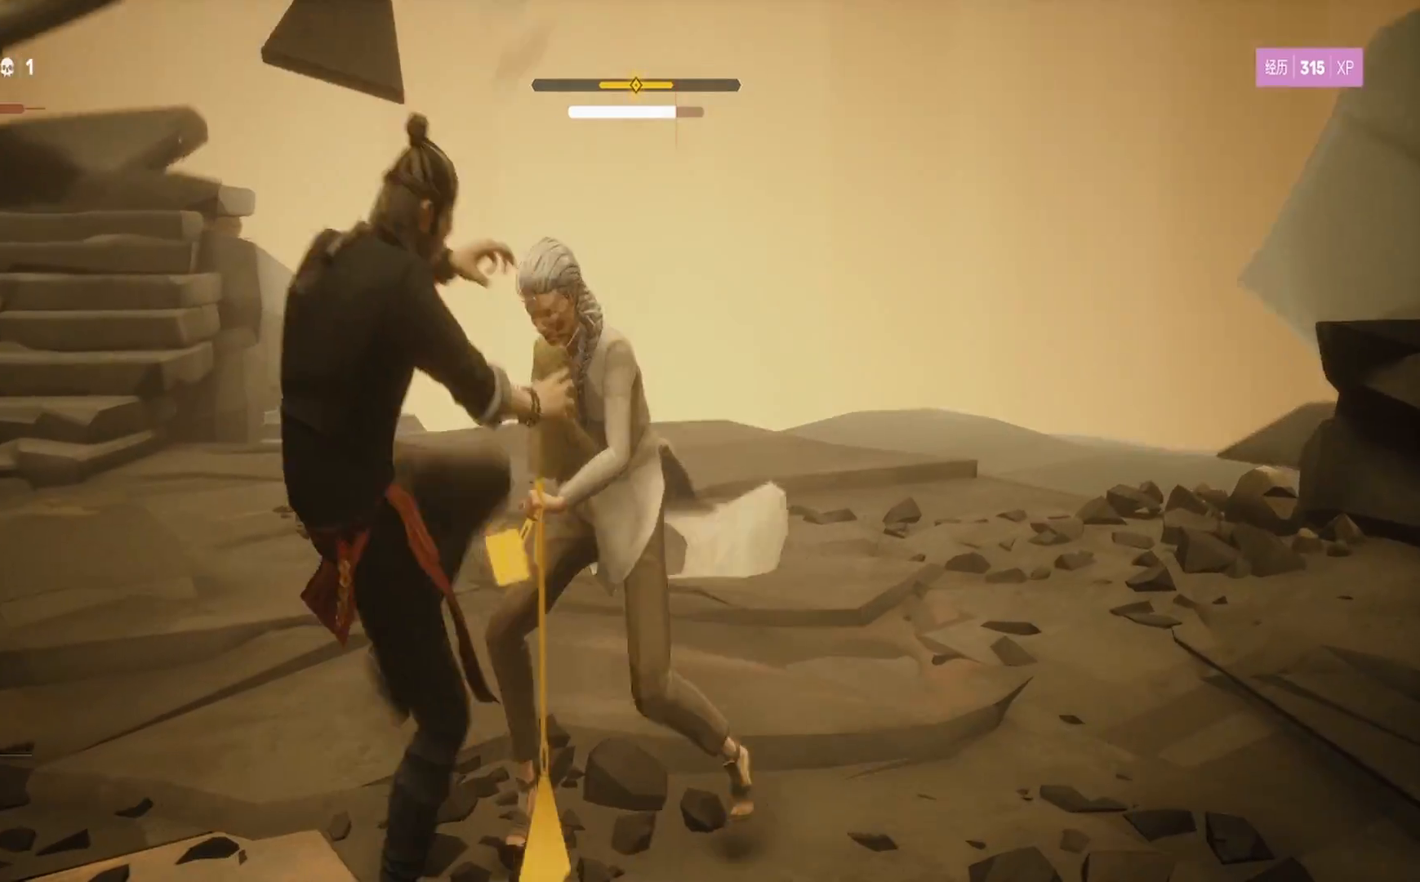
{"buttons": ["TRIANGLE"], "left_stick": "down-right", "right_stick": "center", "events": [[67, "TRIANGLE", "up"], [100, "left_stick", "up"], [133, "TRIANGLE", "down"], [233, "TRIANGLE", "up"], [317, "TRIANGLE", "down"], [350, "left_stick", "right"], [400, "left_stick", "down-right"], [433, "TRIANGLE", "up"], [500, "TRIANGLE", "down"]]}
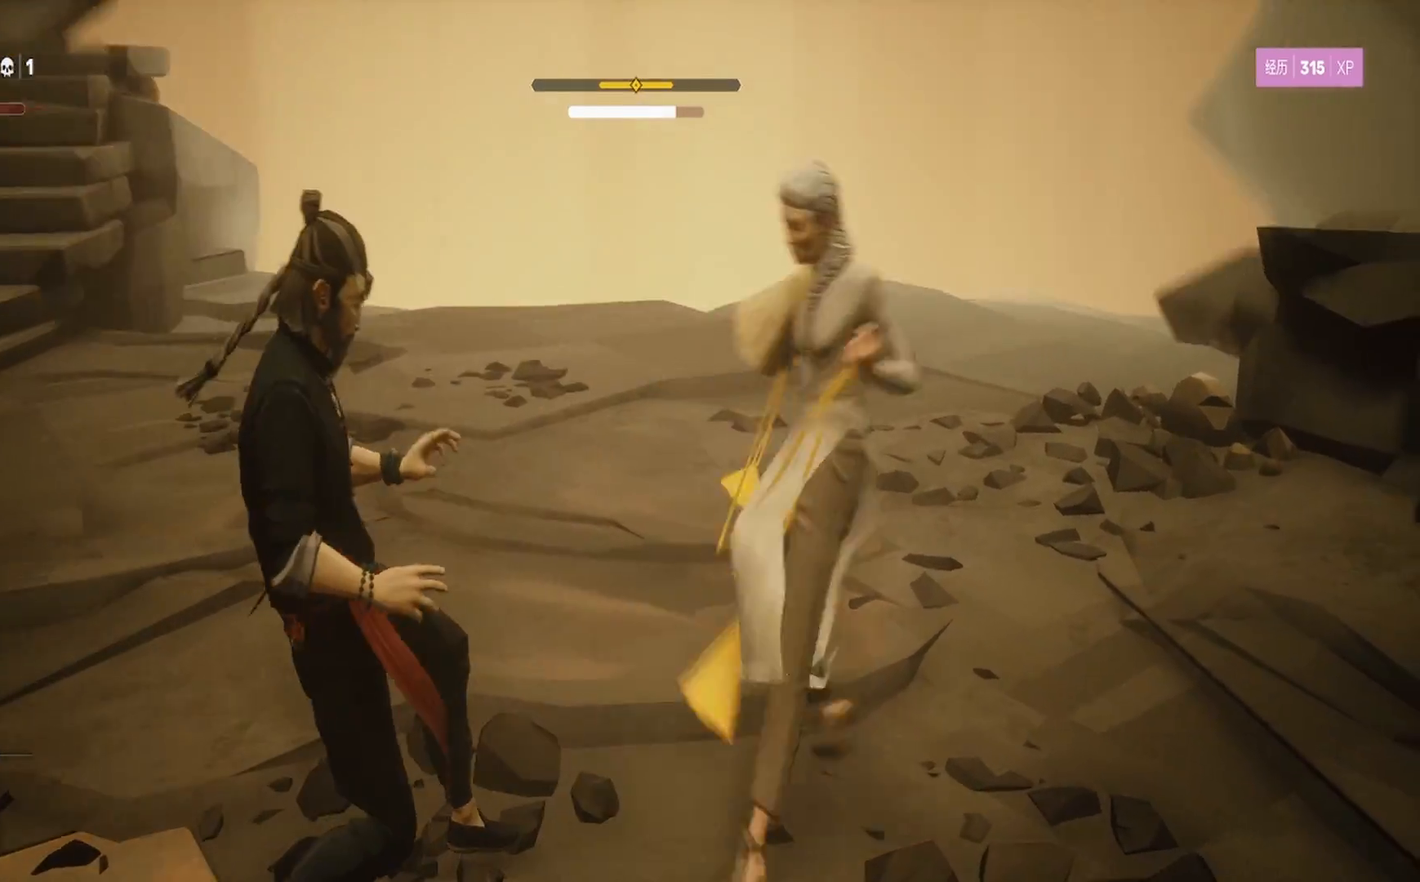
{"buttons": [], "left_stick": "up-right", "right_stick": "center", "events": [[50, "left_stick", "down"], [67, "L1", "down"], [117, "TRIANGLE", "up"], [250, "left_stick", "right"], [283, "L1", "up"], [350, "left_stick", "up-right"]]}
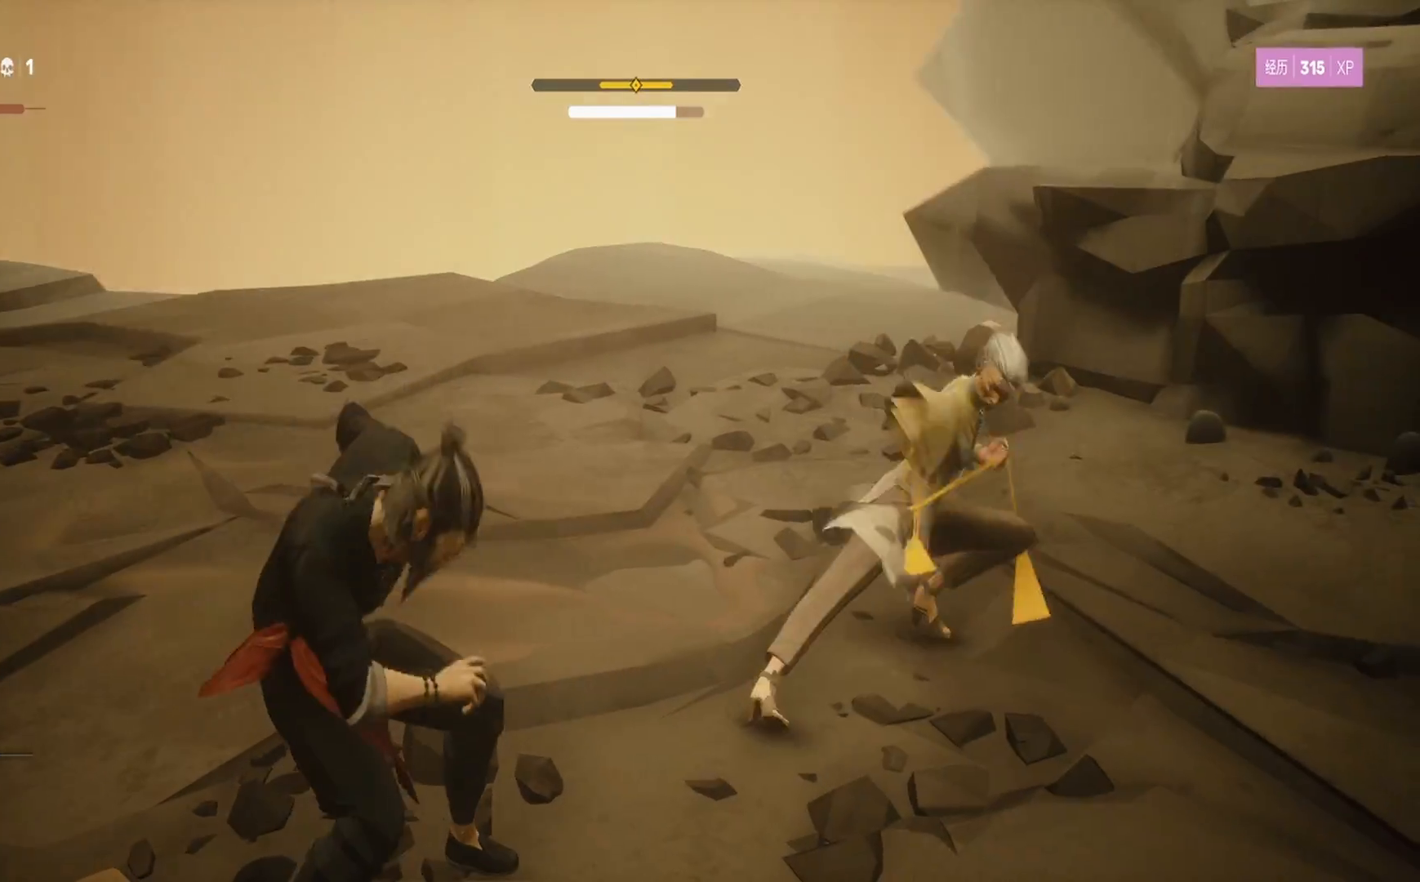
{"buttons": ["L1"], "left_stick": "left", "right_stick": "center", "events": [[233, "L1", "down"], [317, "left_stick", "left"]]}